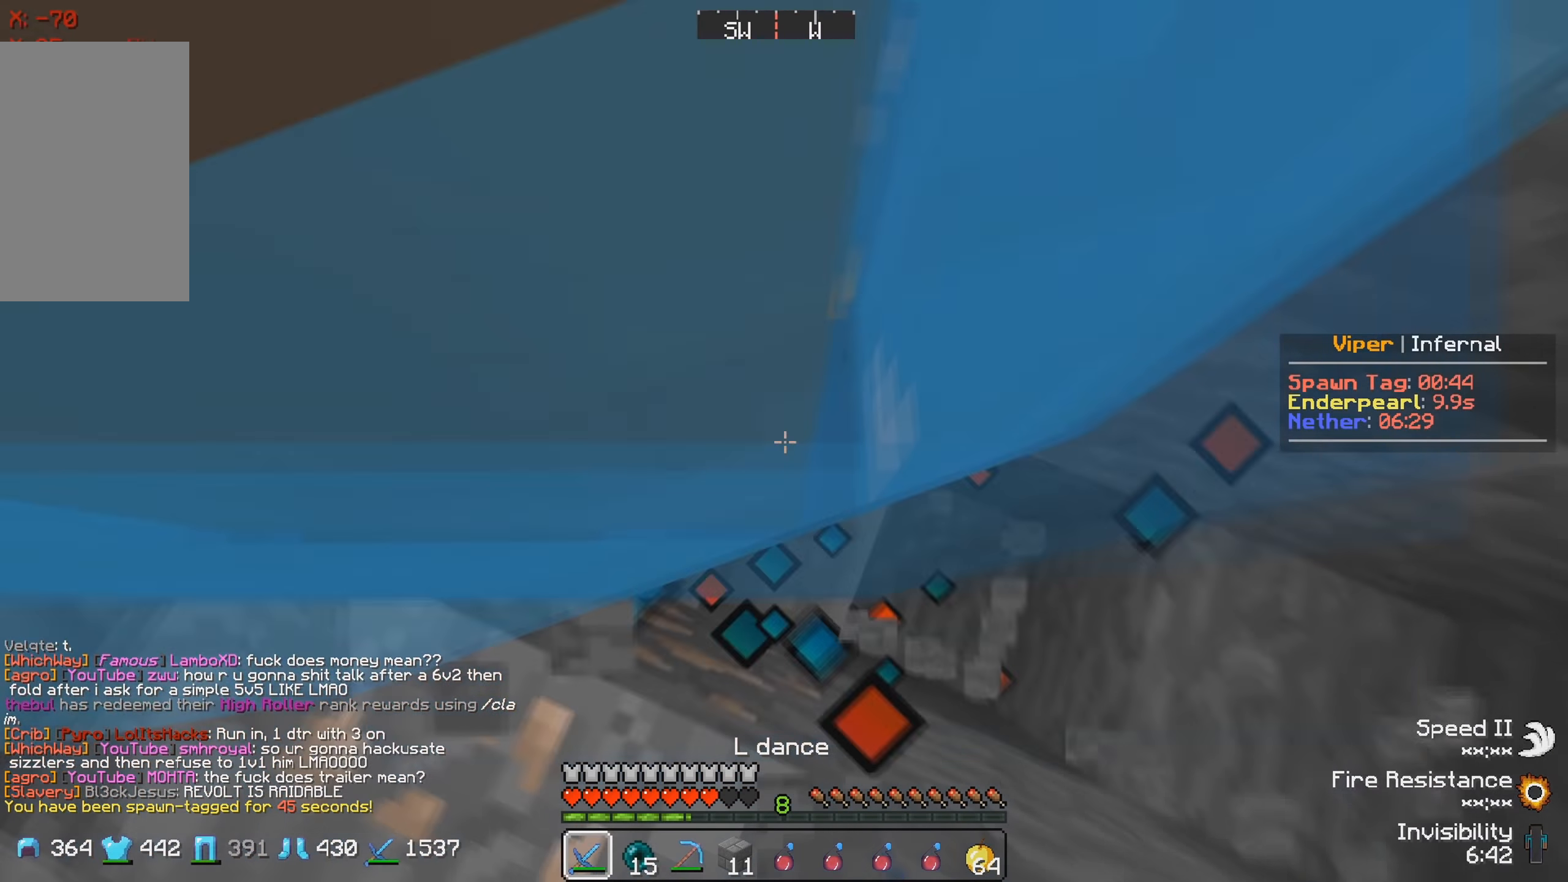
Gameplay with keyboard; each line is a JSON object with the keys held at the frame after it. "events" lists presses ("down") and releases ("up") of "a", "d", "s" and "w" between this image and that frame as [ms after this image, input, new state], when the widget could be followed in between. No other keys are recorded. Mouse input is not recorded.
{"keys": ["w"], "events": [[400, "s", "up"], [466, "w", "down"]]}
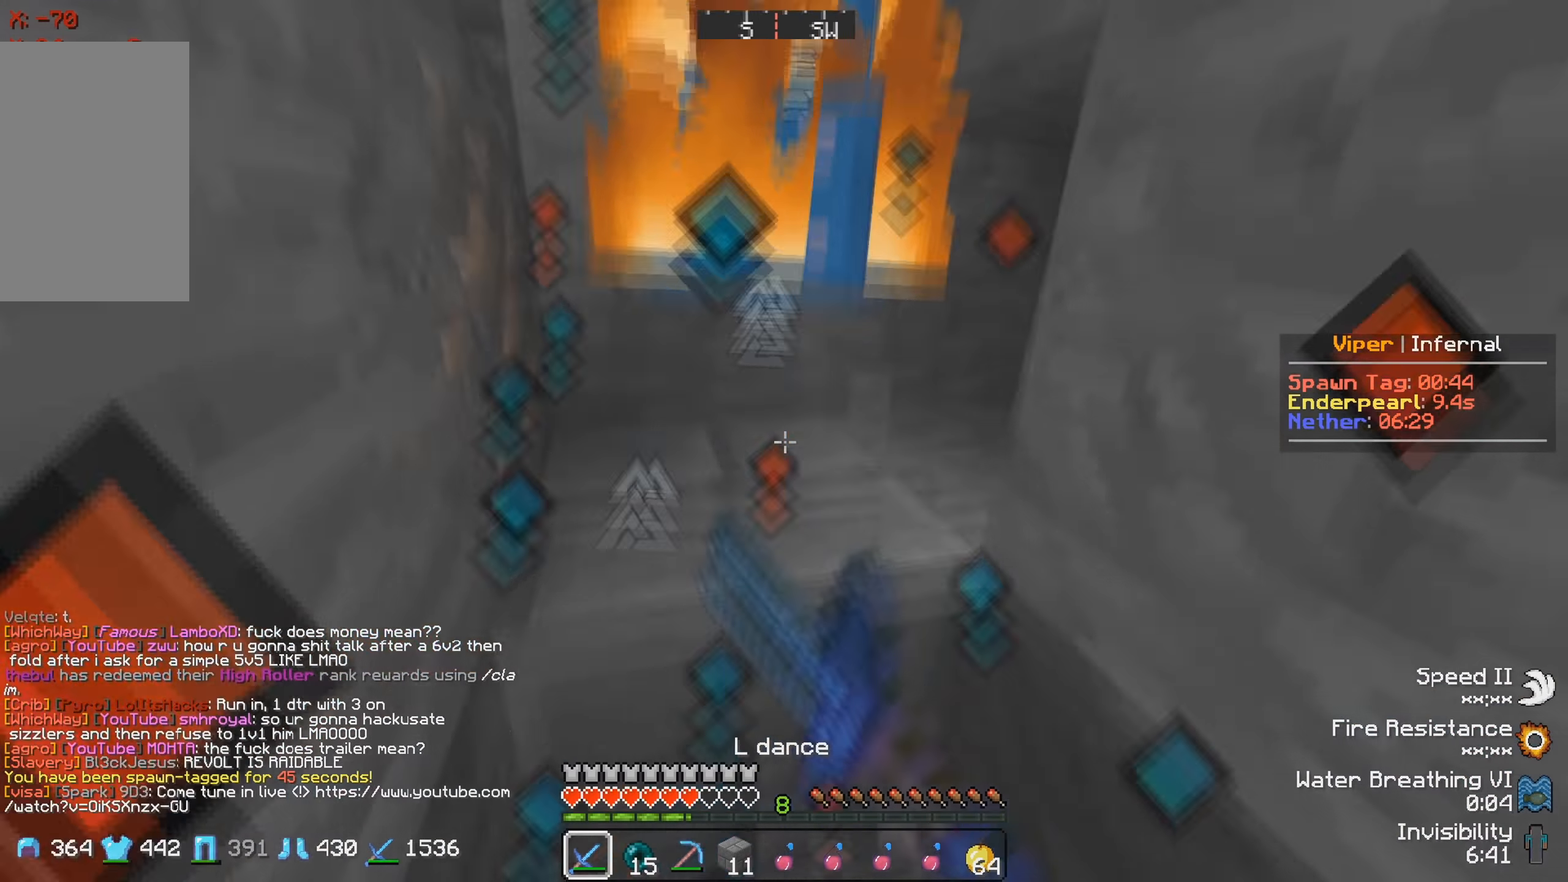
{"keys": ["a", "w"], "events": [[266, "a", "down"]]}
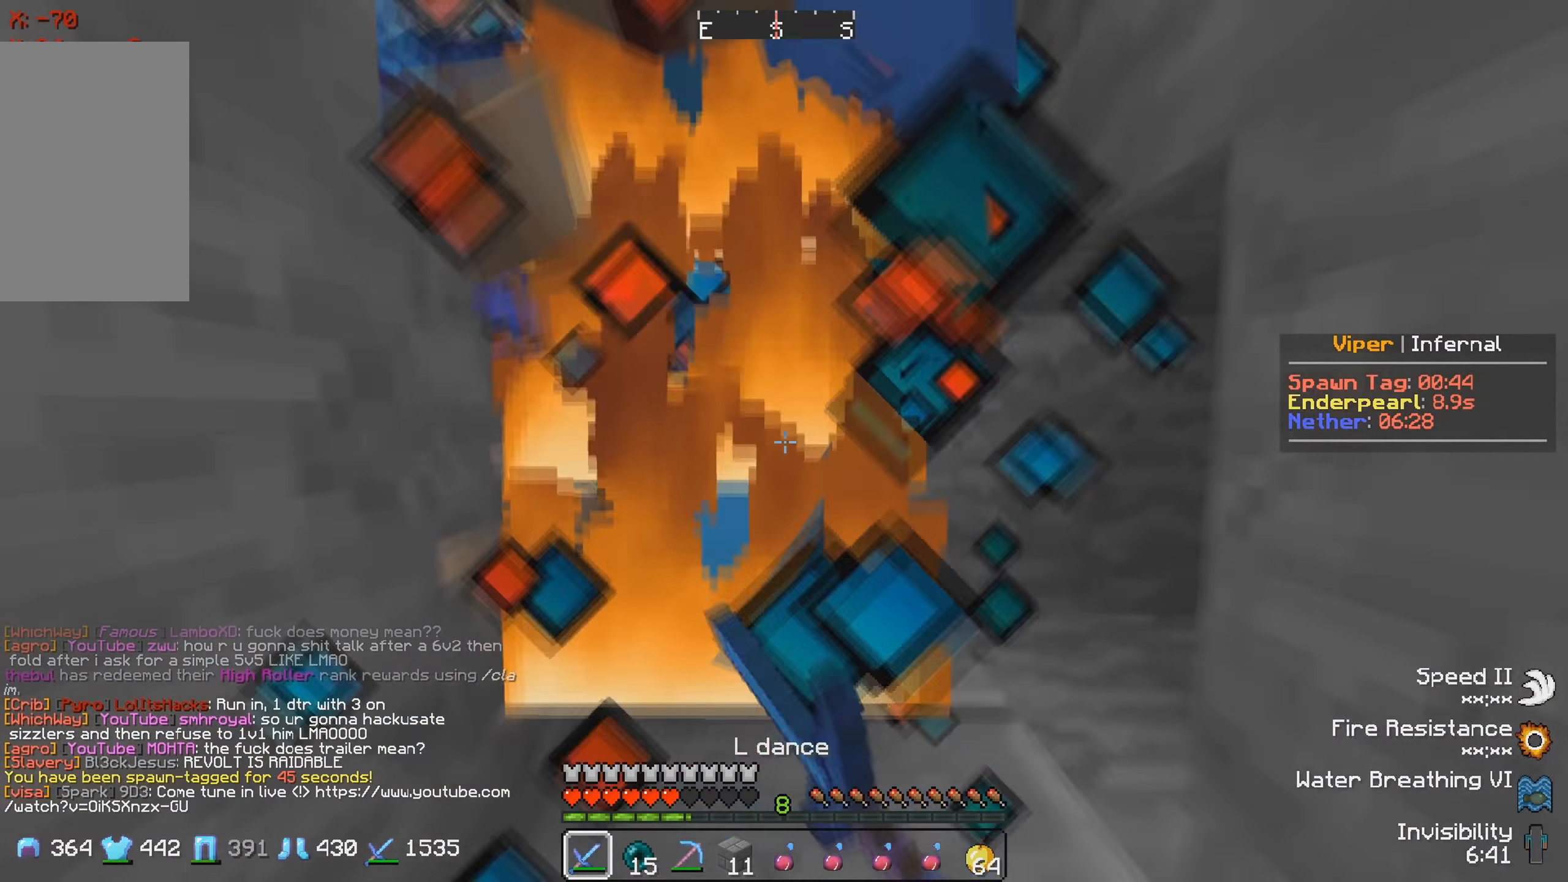
{"keys": ["w"], "events": [[250, "a", "up"]]}
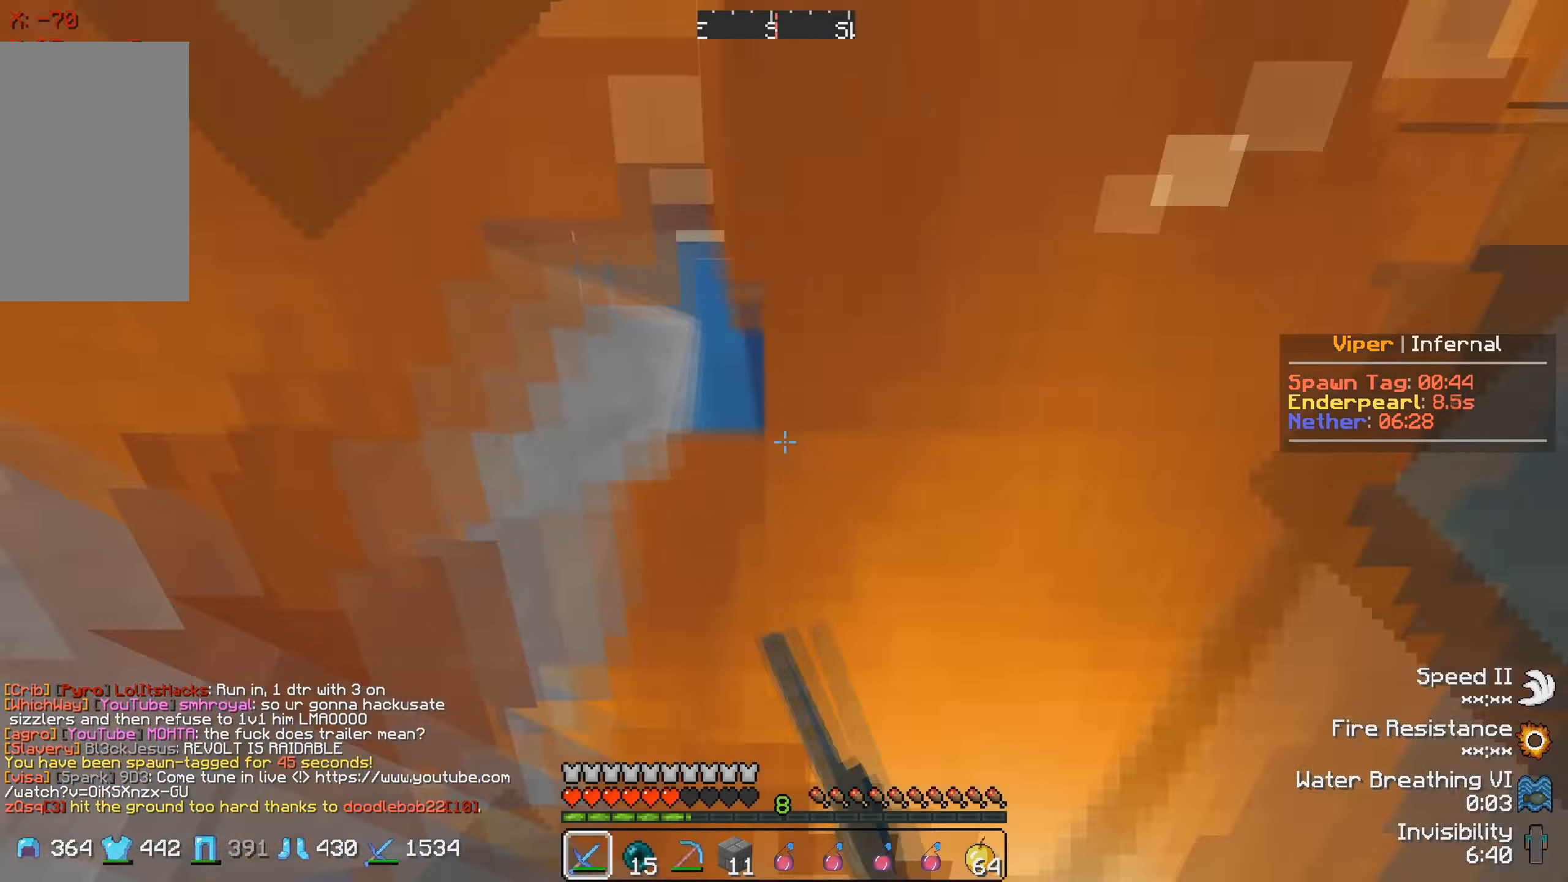
{"keys": ["a", "s"], "events": [[183, "a", "down"], [300, "w", "up"], [350, "s", "down"]]}
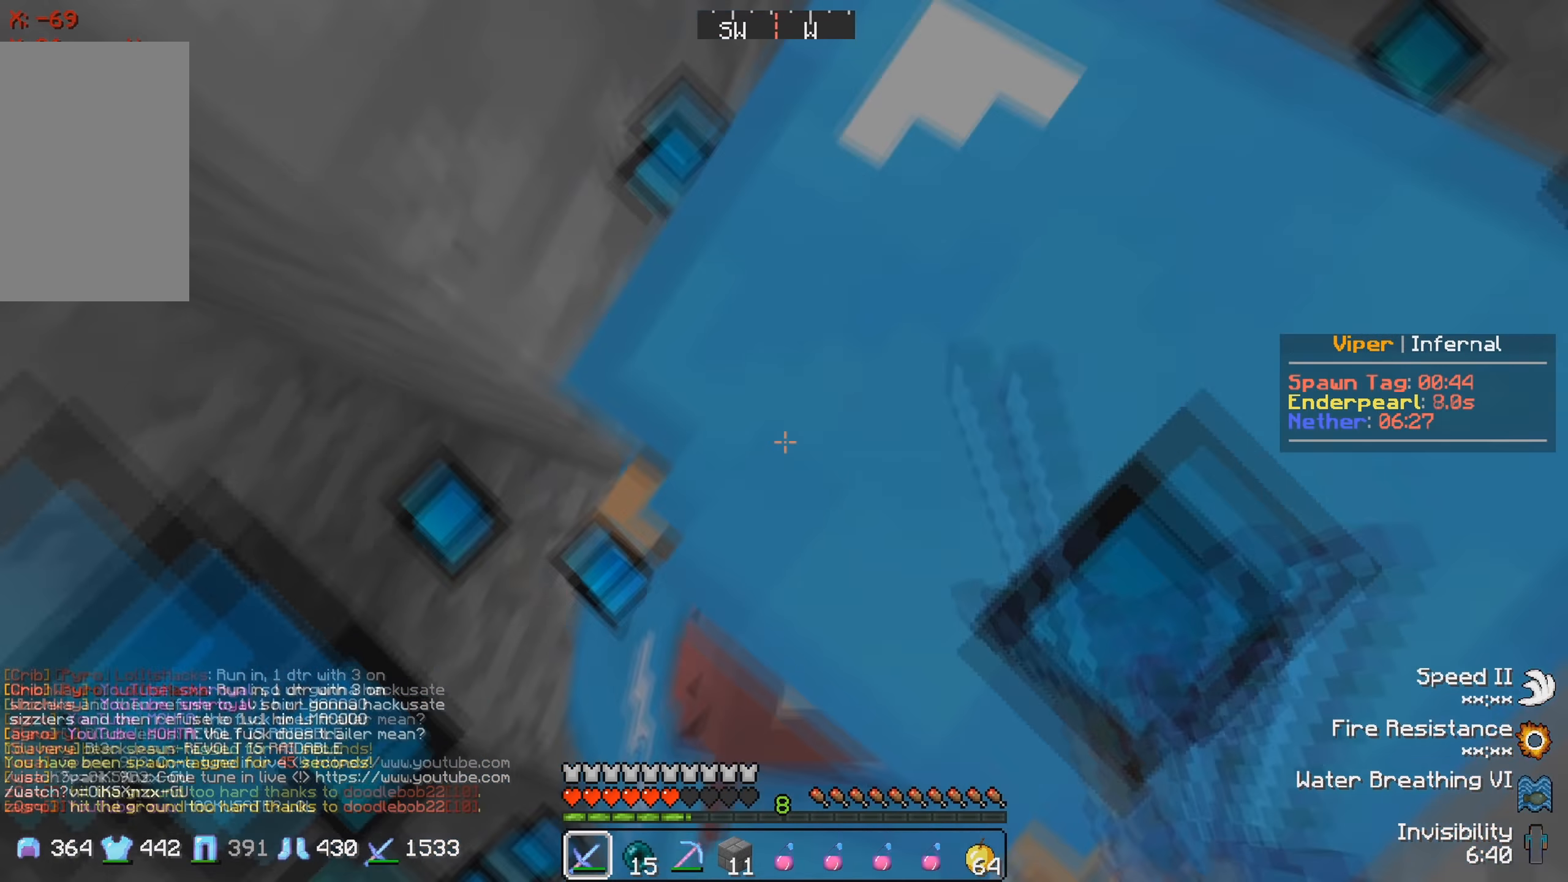
{"keys": [], "events": [[133, "a", "up"], [283, "s", "up"]]}
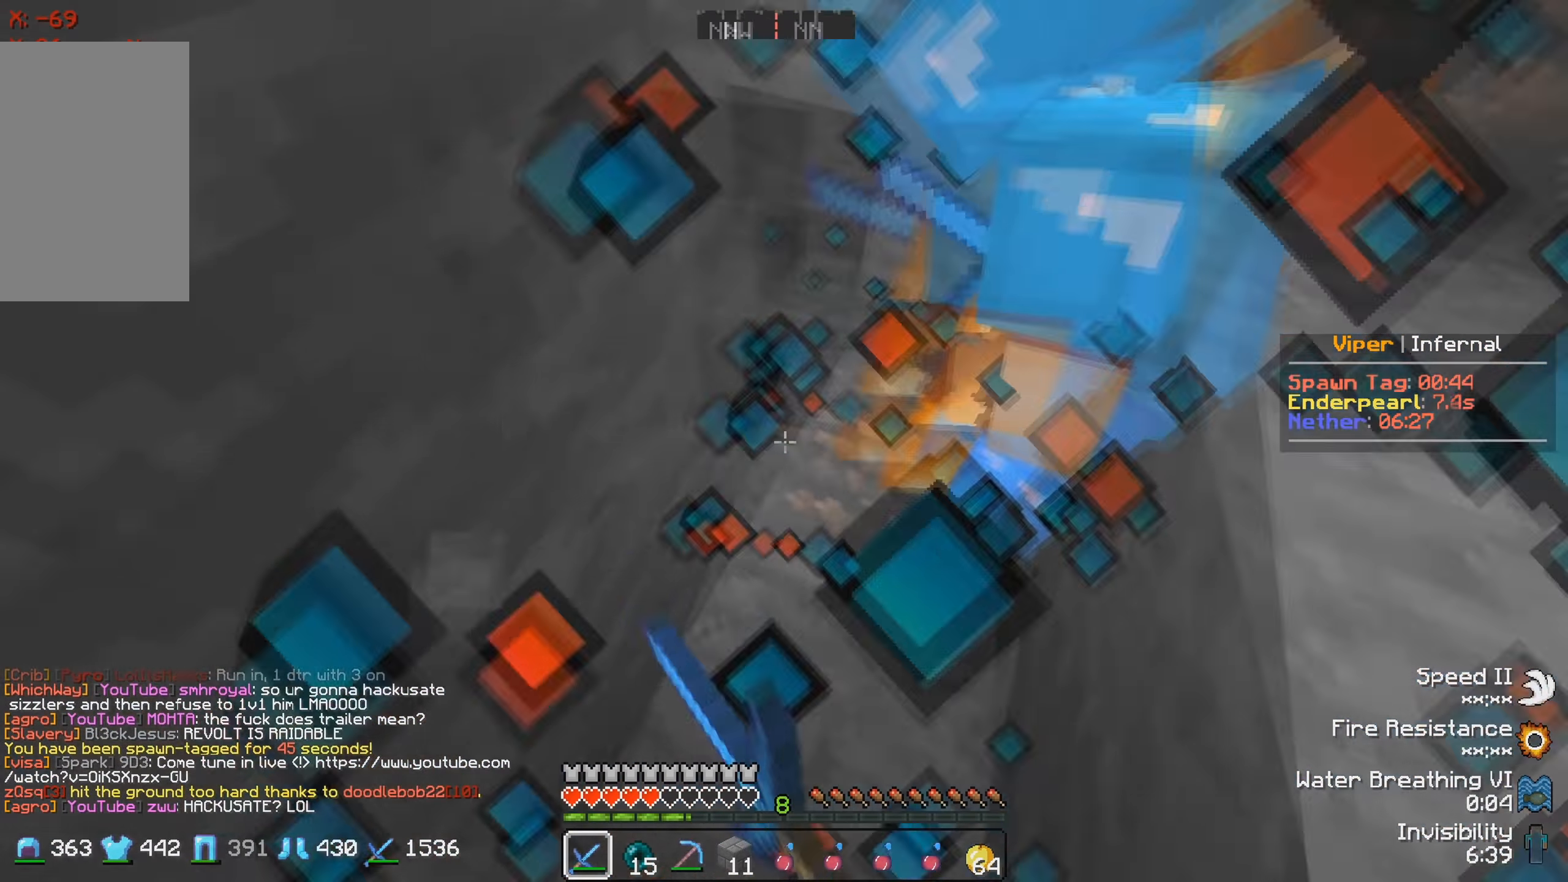
{"keys": ["d", "w"], "events": [[33, "d", "down"], [116, "w", "down"], [216, "d", "up"], [400, "d", "down"]]}
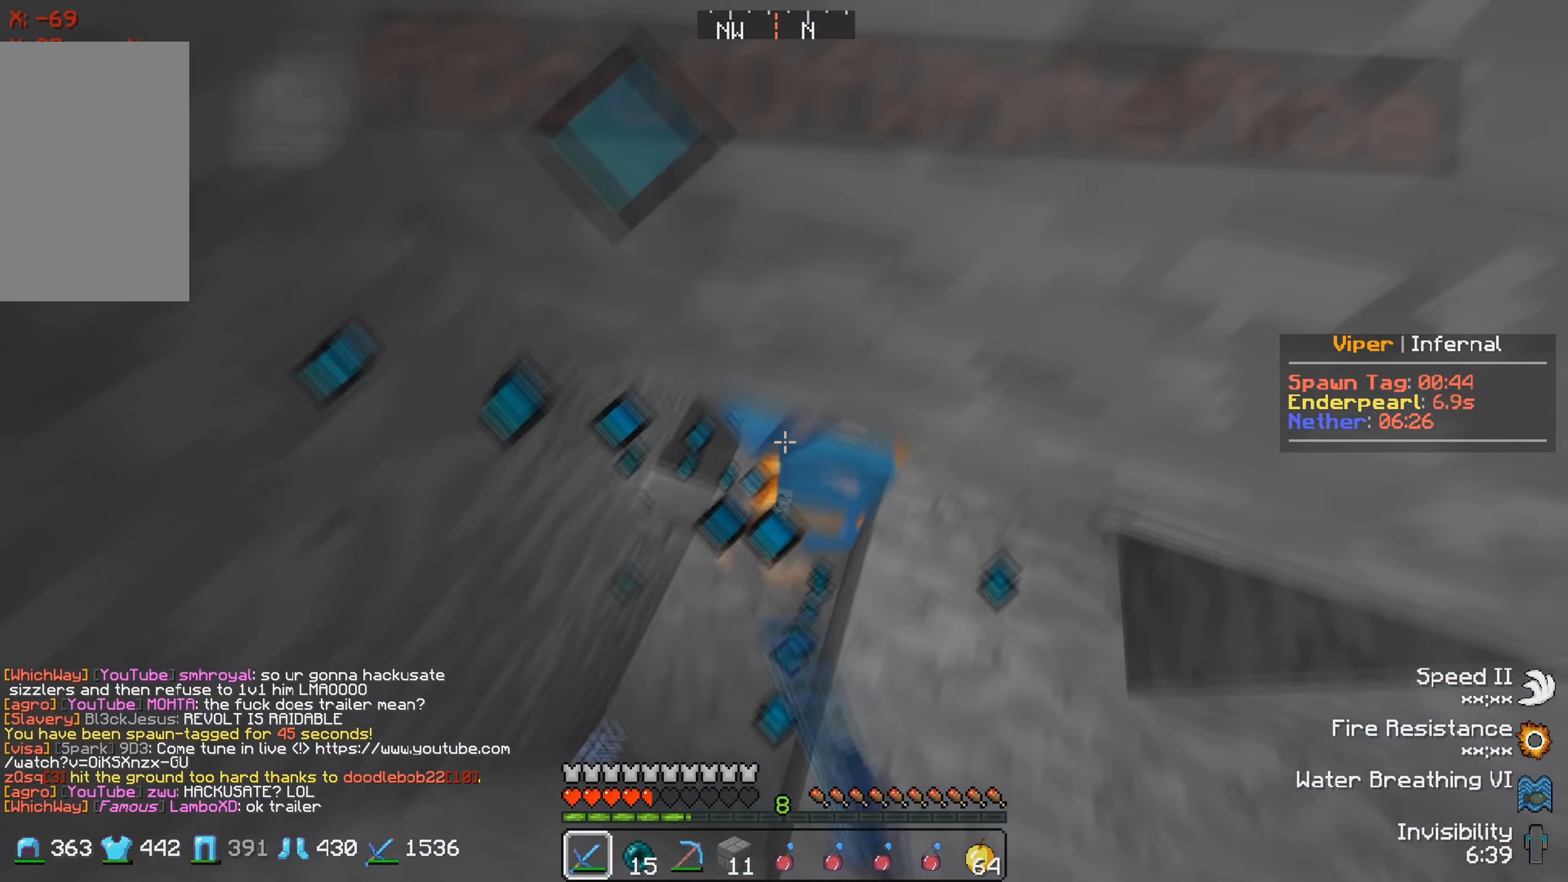
{"keys": ["a"], "events": [[133, "w", "up"], [150, "d", "up"], [250, "a", "down"]]}
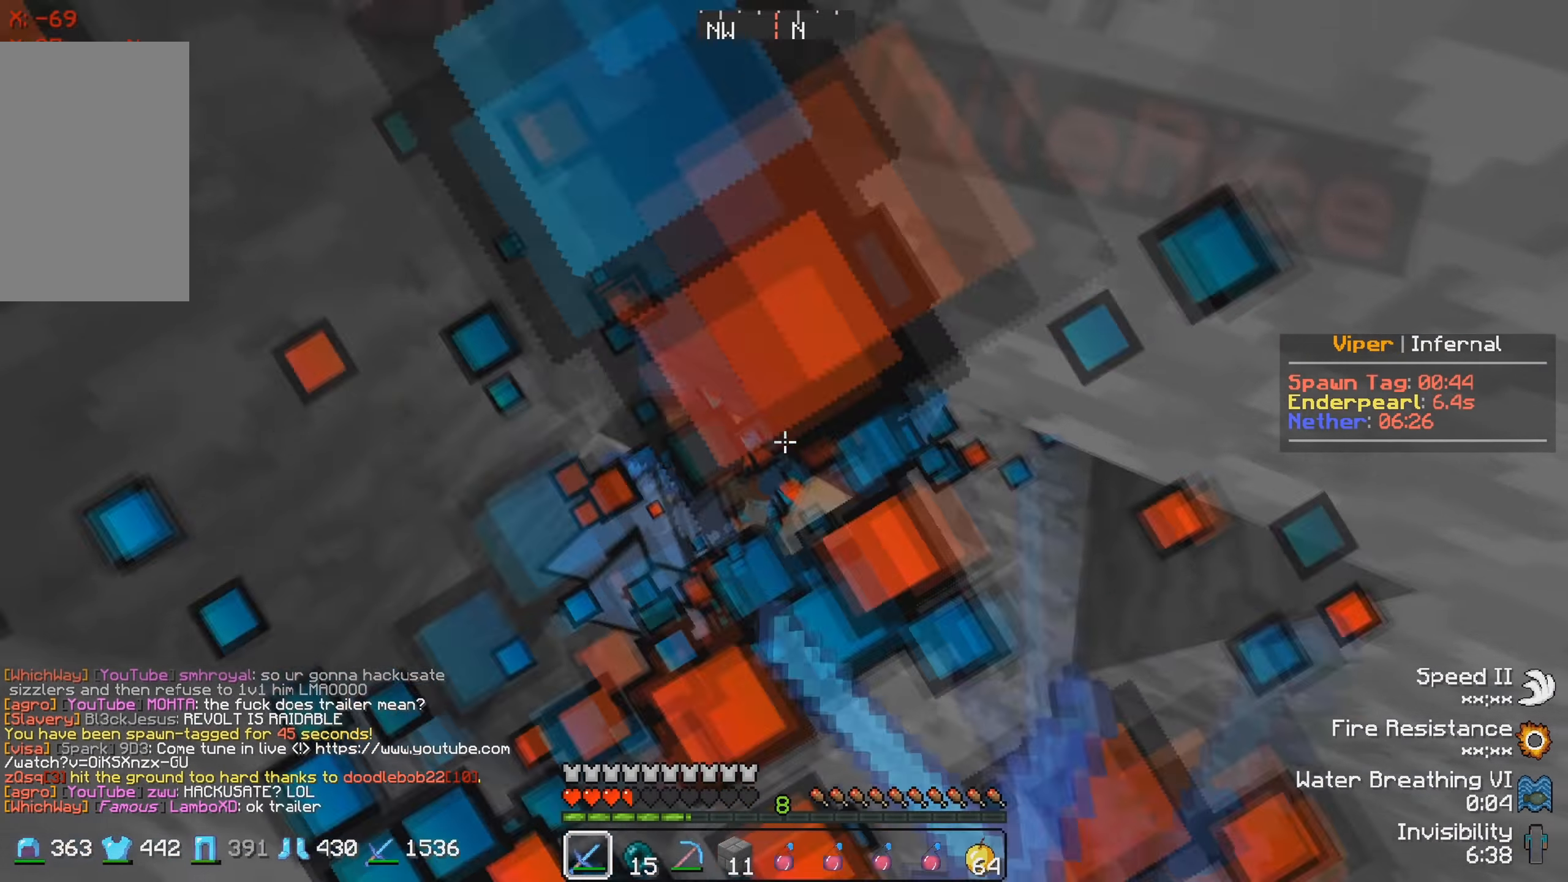
{"keys": [], "events": [[450, "a", "up"]]}
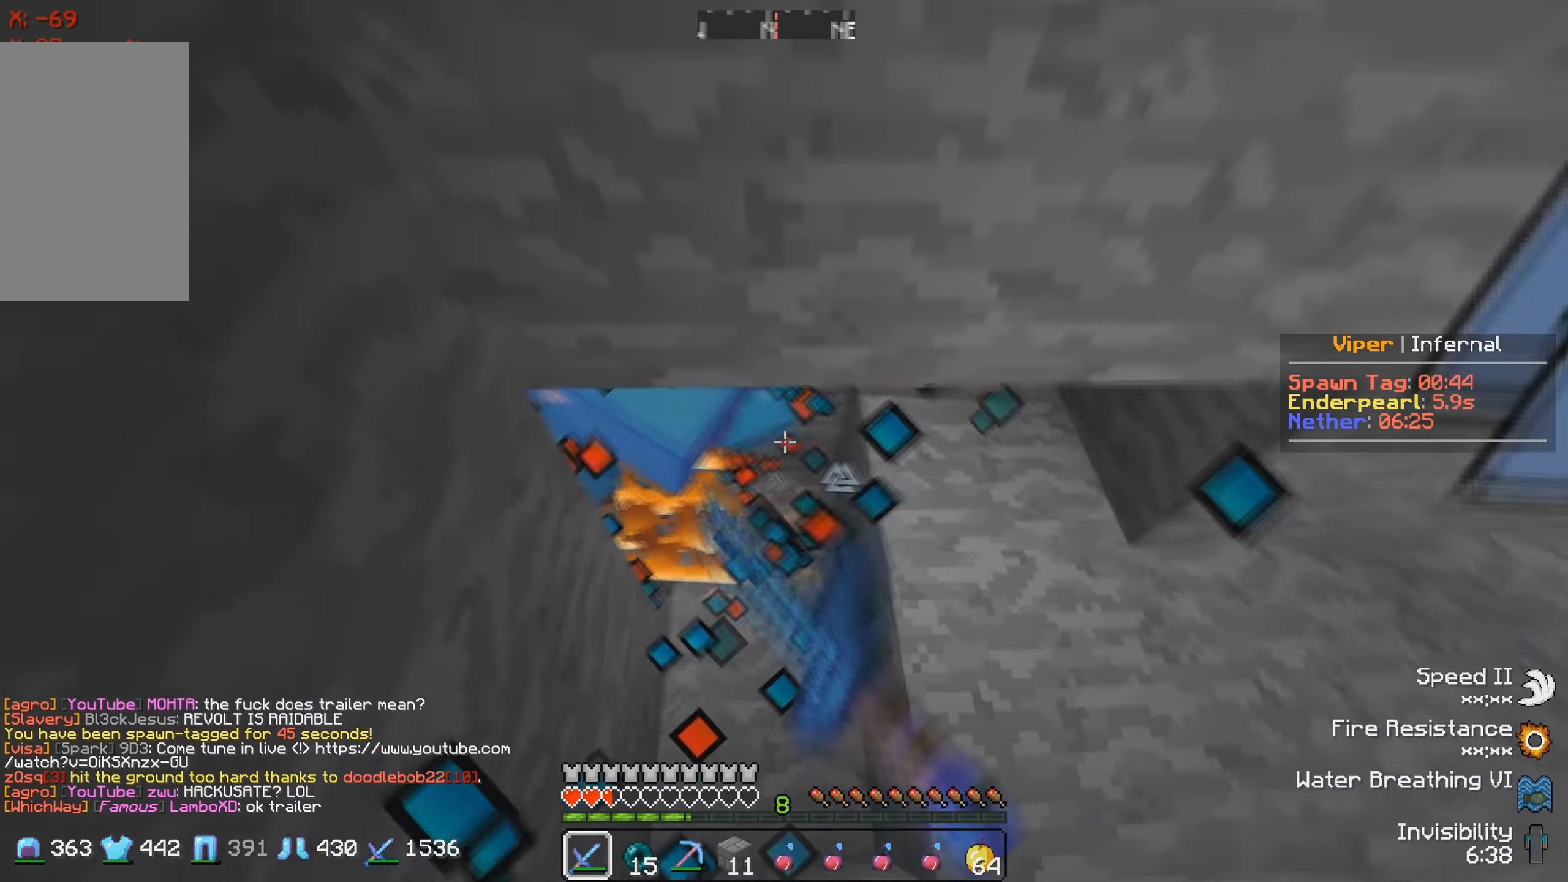
{"keys": [], "events": [[267, "w", "down"], [400, "w", "up"]]}
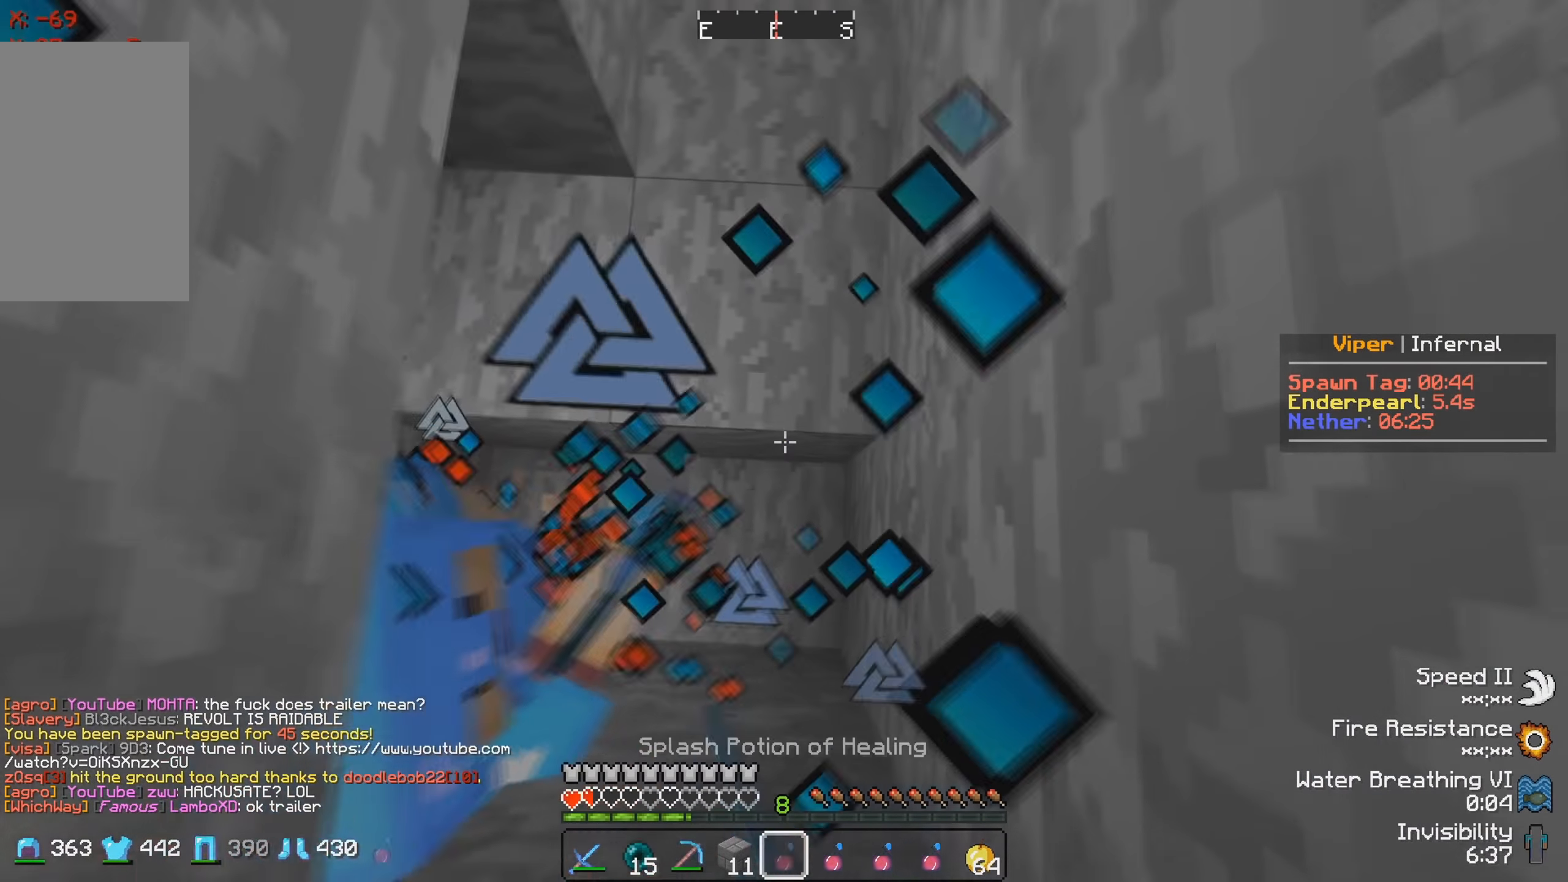
{"keys": [], "events": []}
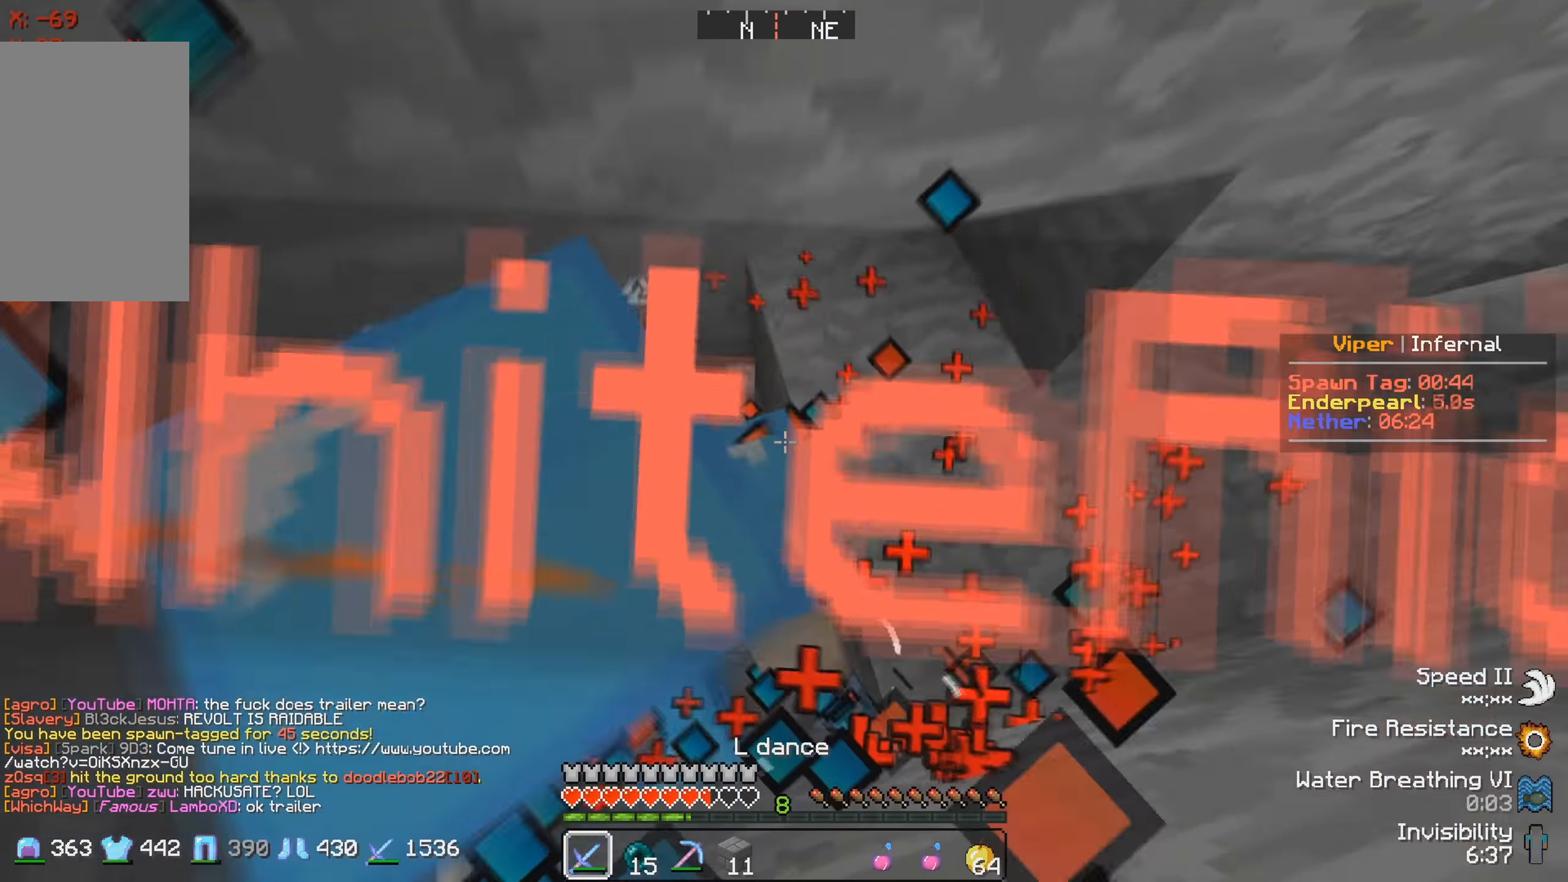
{"keys": []}
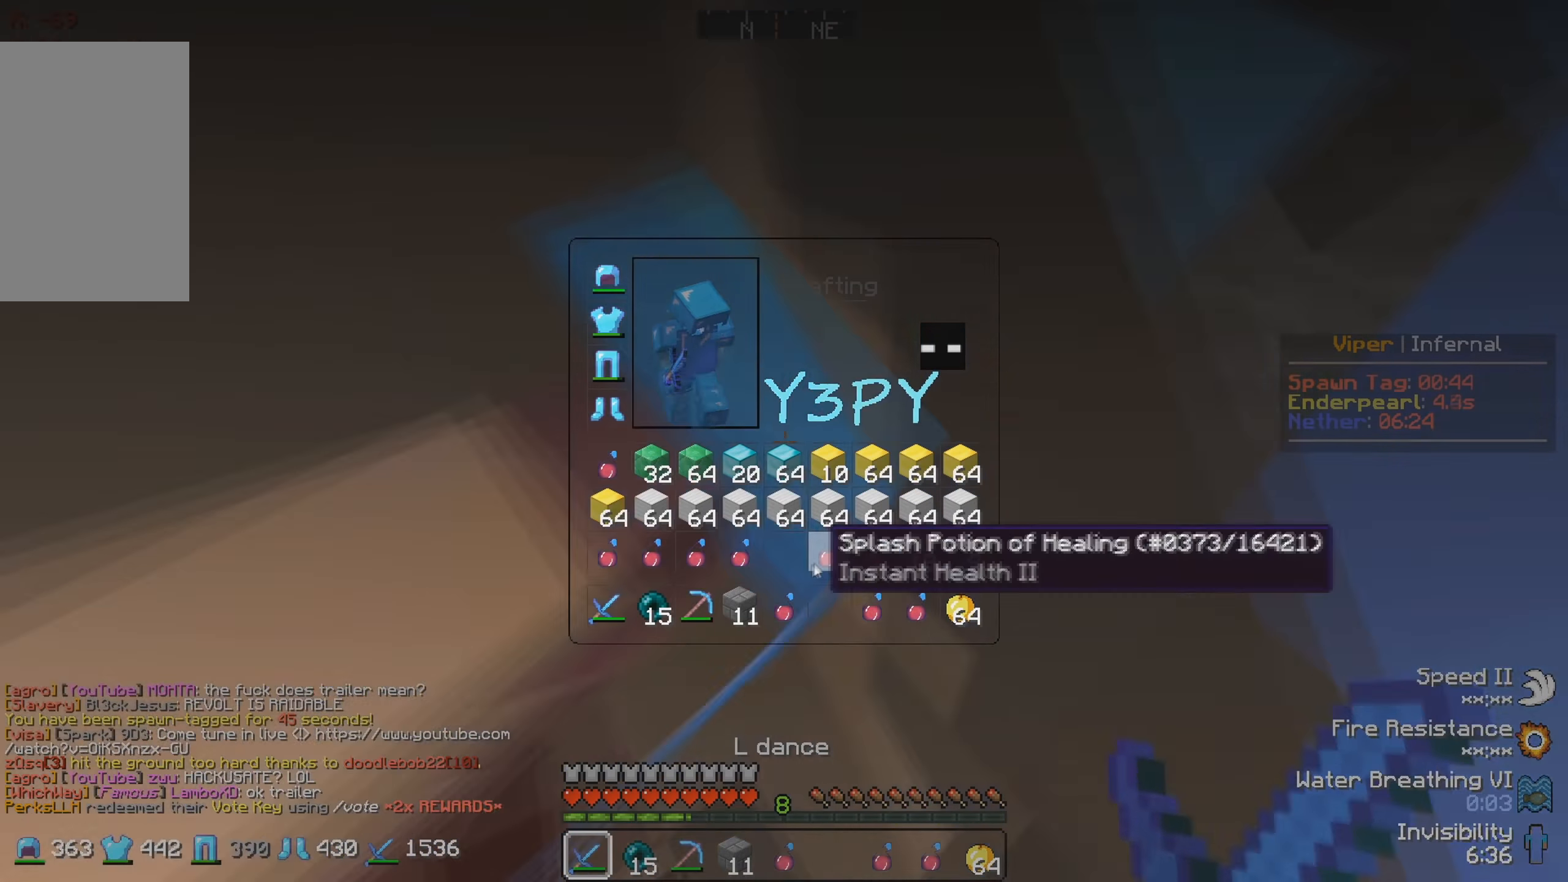
{"keys": ["w"]}
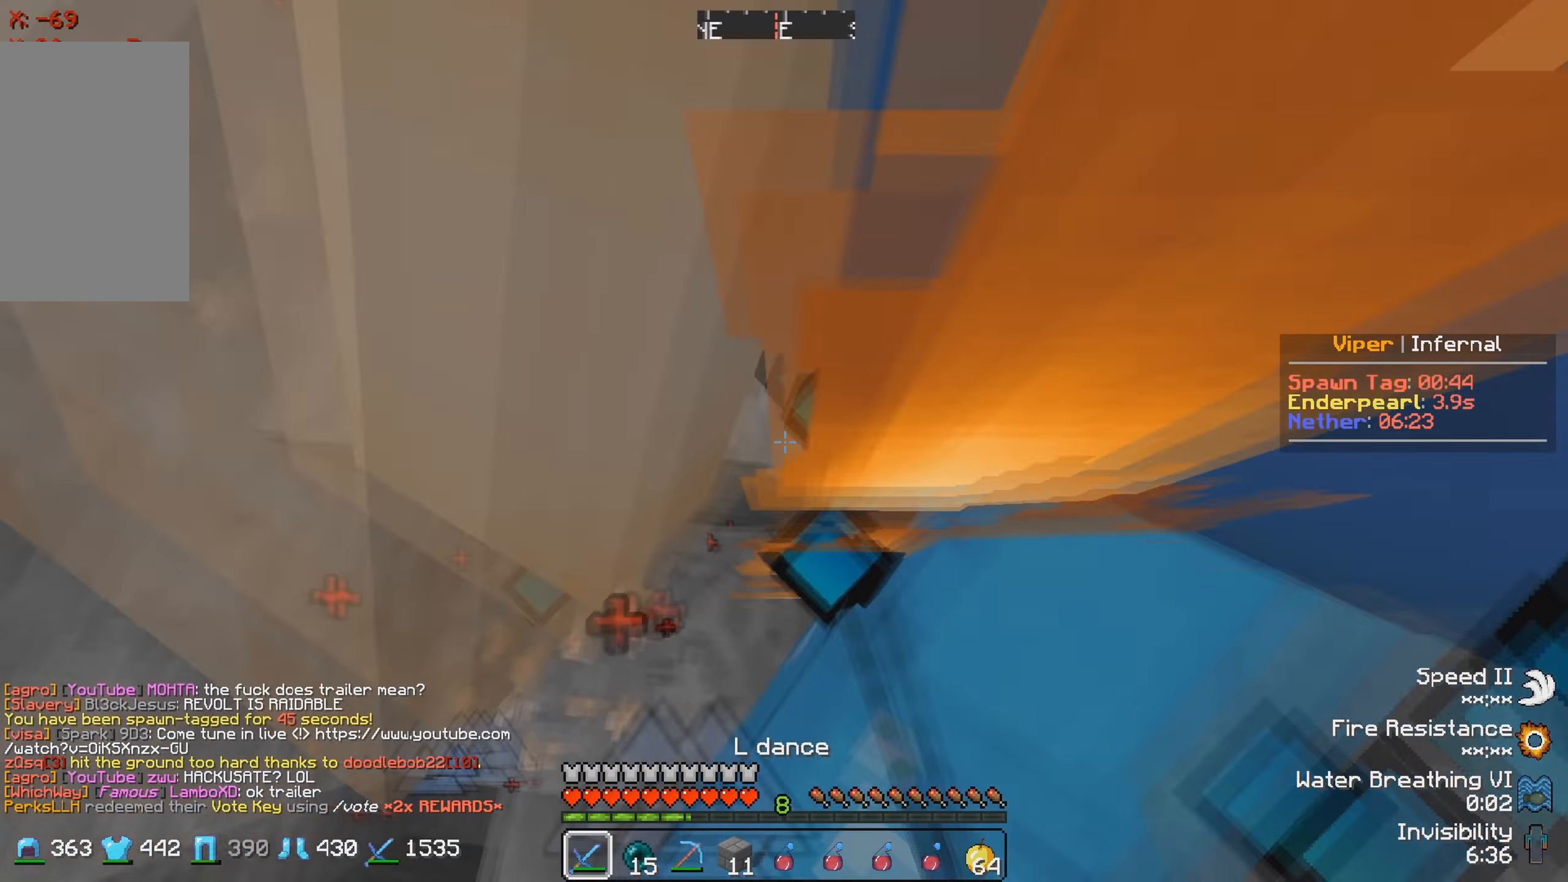
{"keys": ["w"], "events": [[300, "w", "up"], [333, "w", "down"]]}
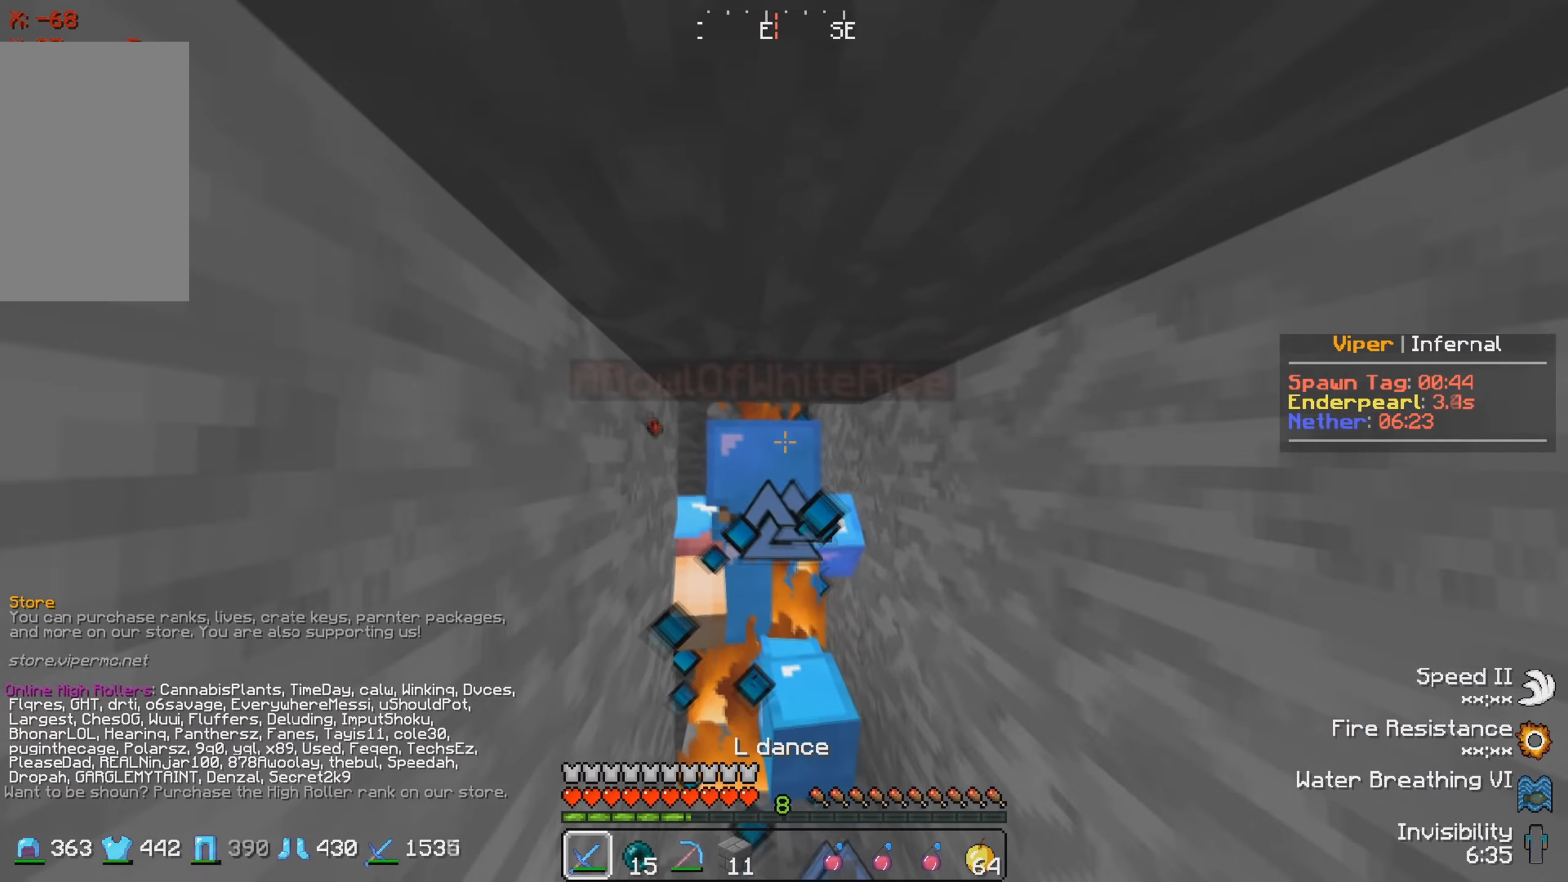
{"keys": ["w"], "events": [[383, "w", "up"], [483, "w", "down"]]}
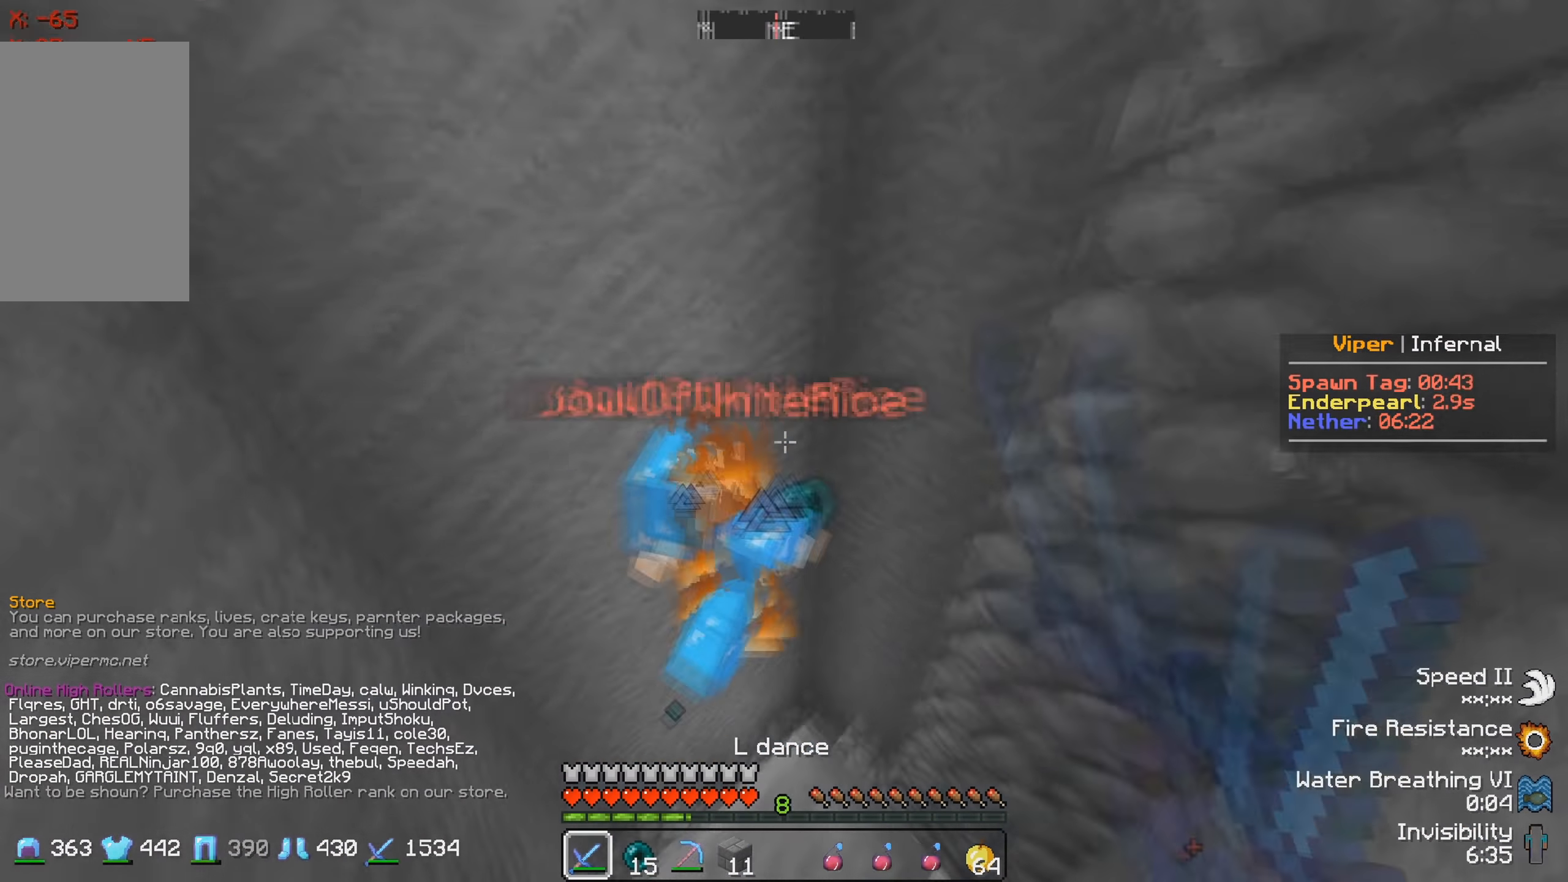
{"keys": [], "events": [[483, "w", "up"]]}
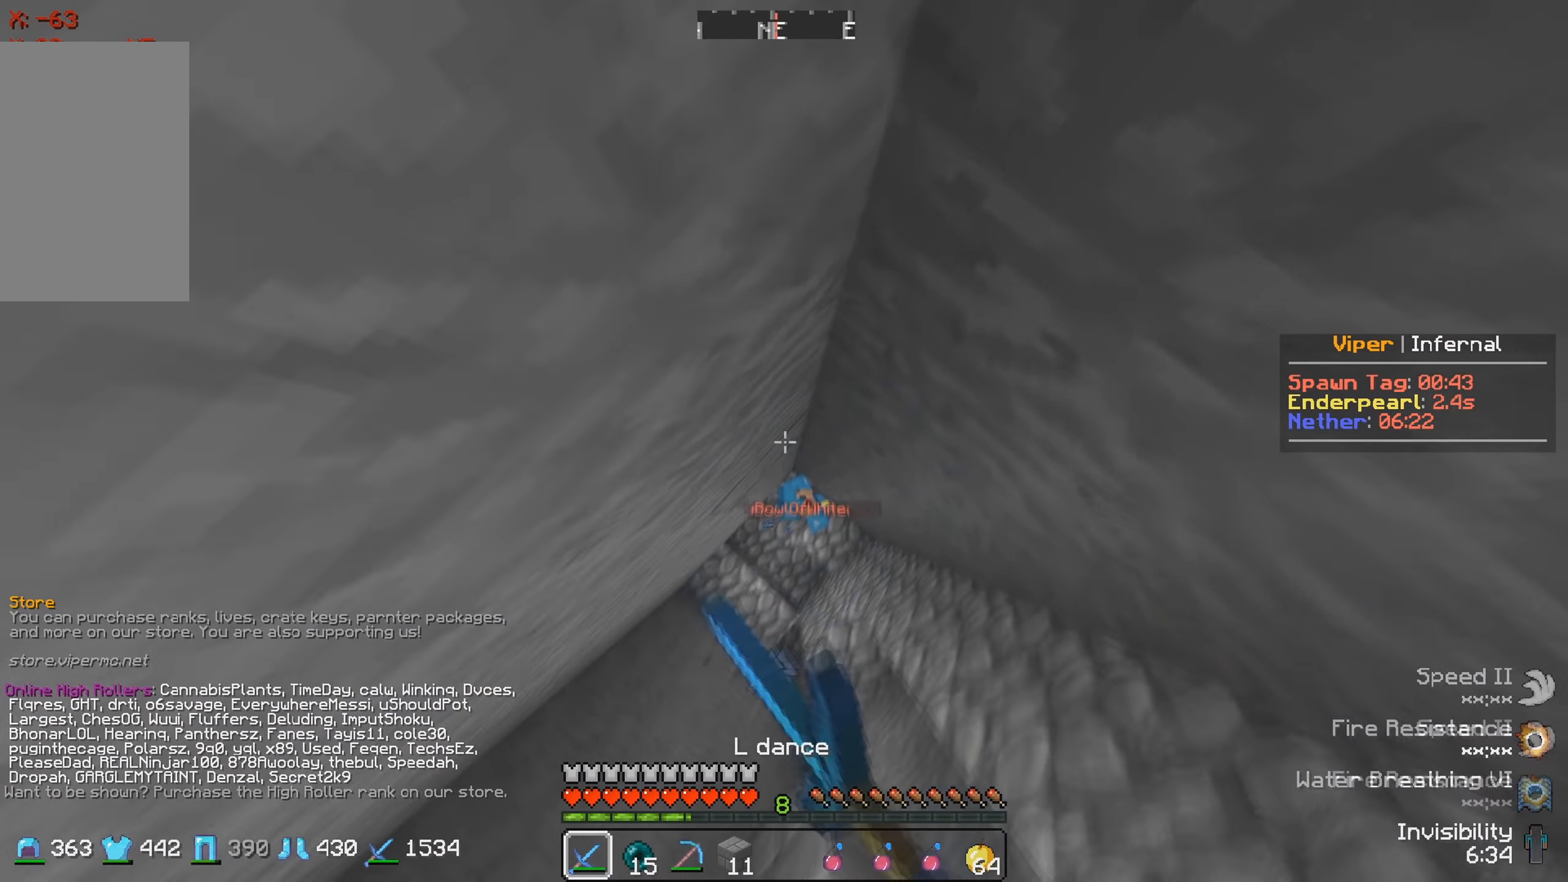
{"keys": [], "events": []}
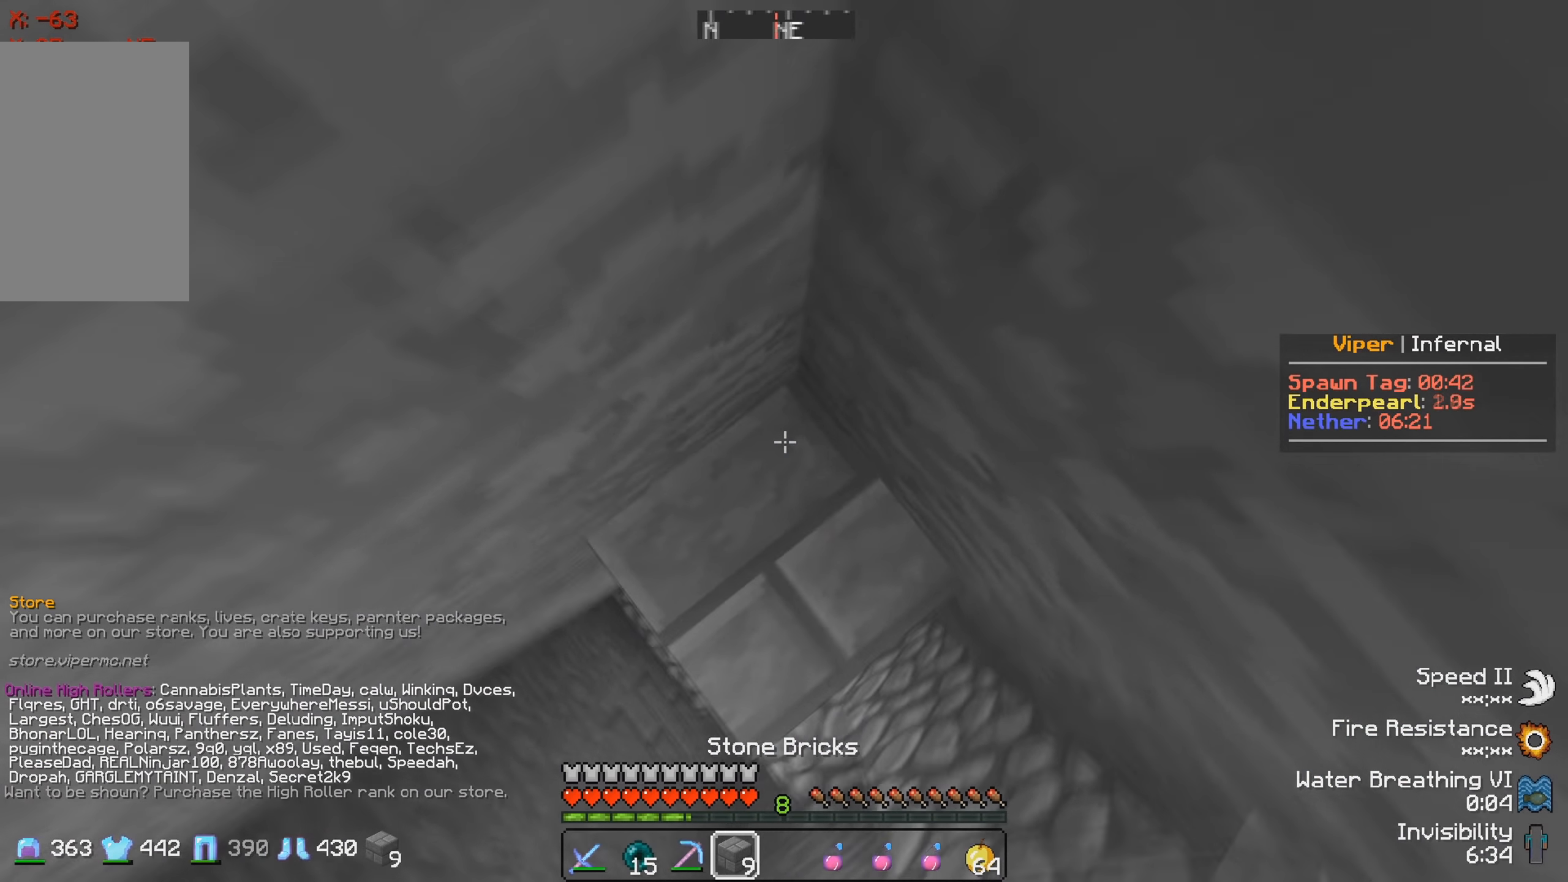
{"keys": [], "events": [[200, "s", "down"], [334, "s", "up"]]}
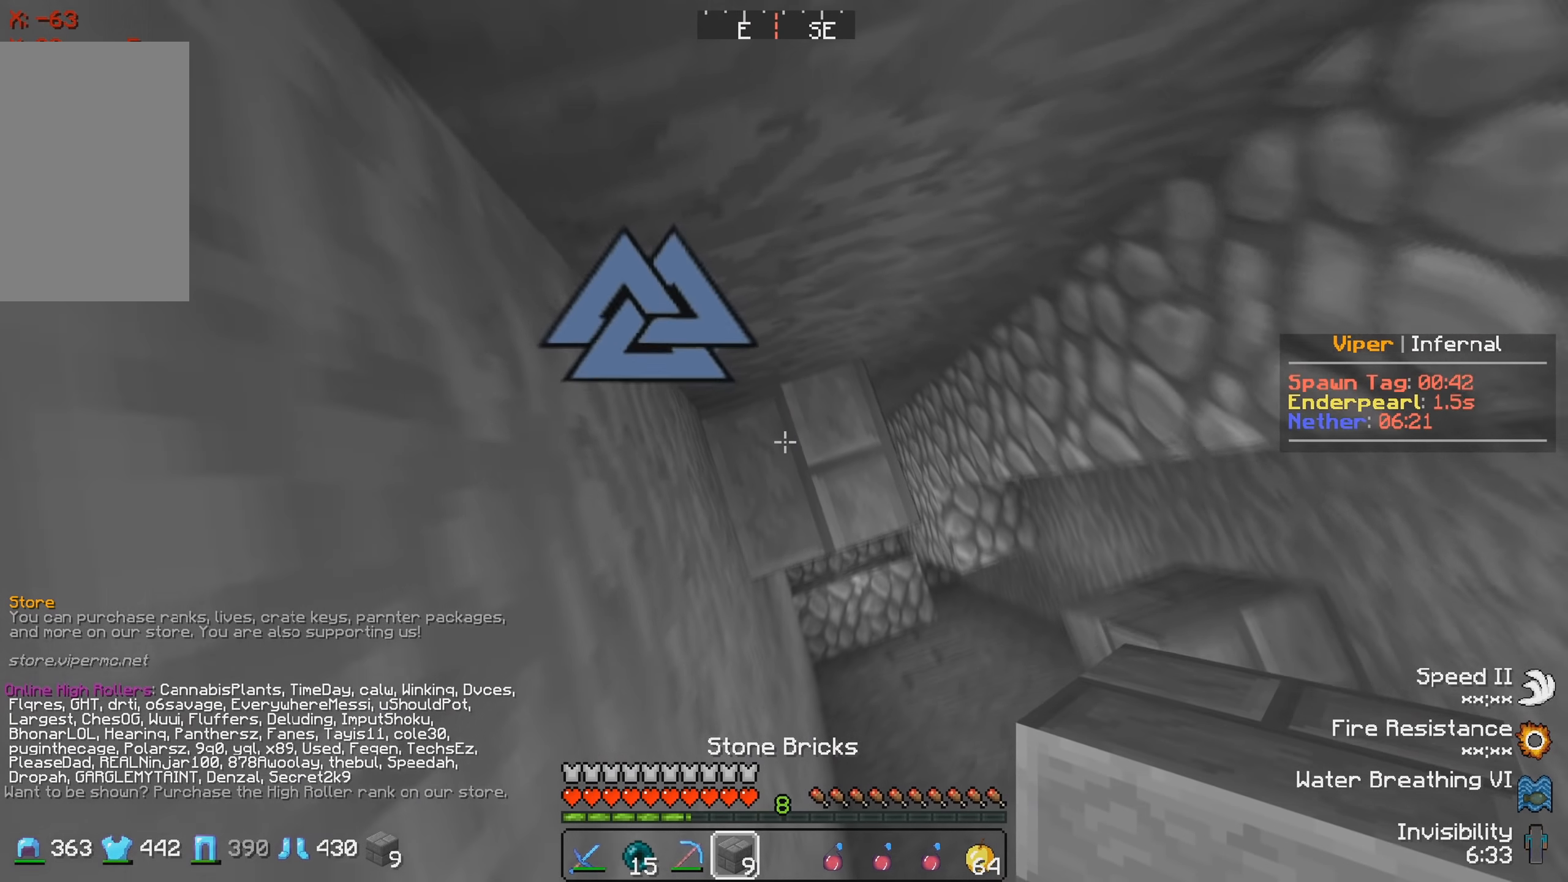
{"keys": [], "events": [[16, "a", "down"], [250, "a", "up"]]}
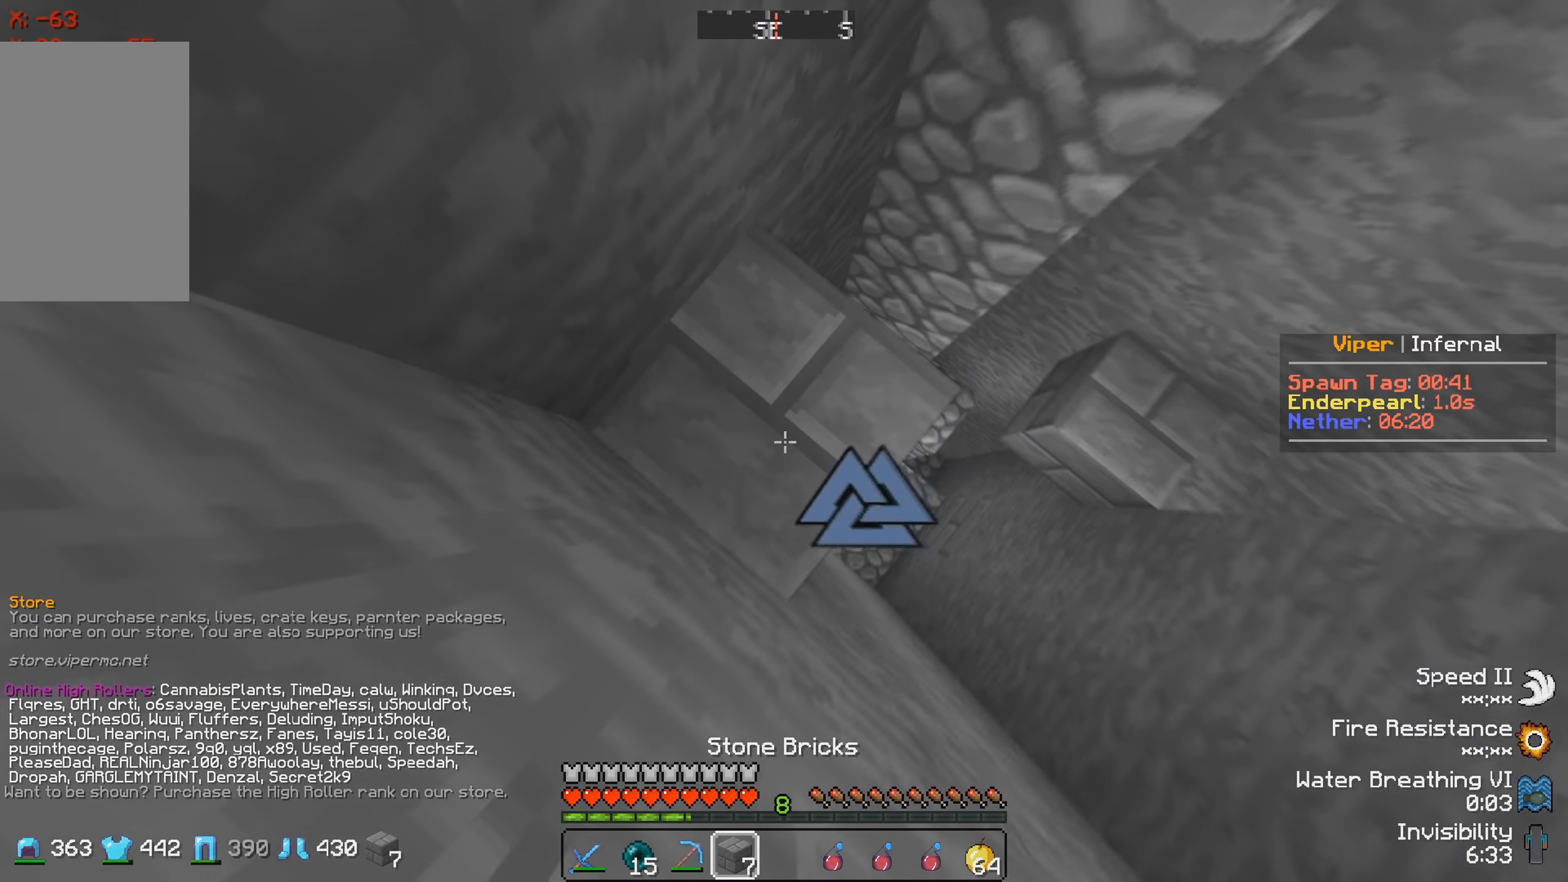
{"keys": [], "events": []}
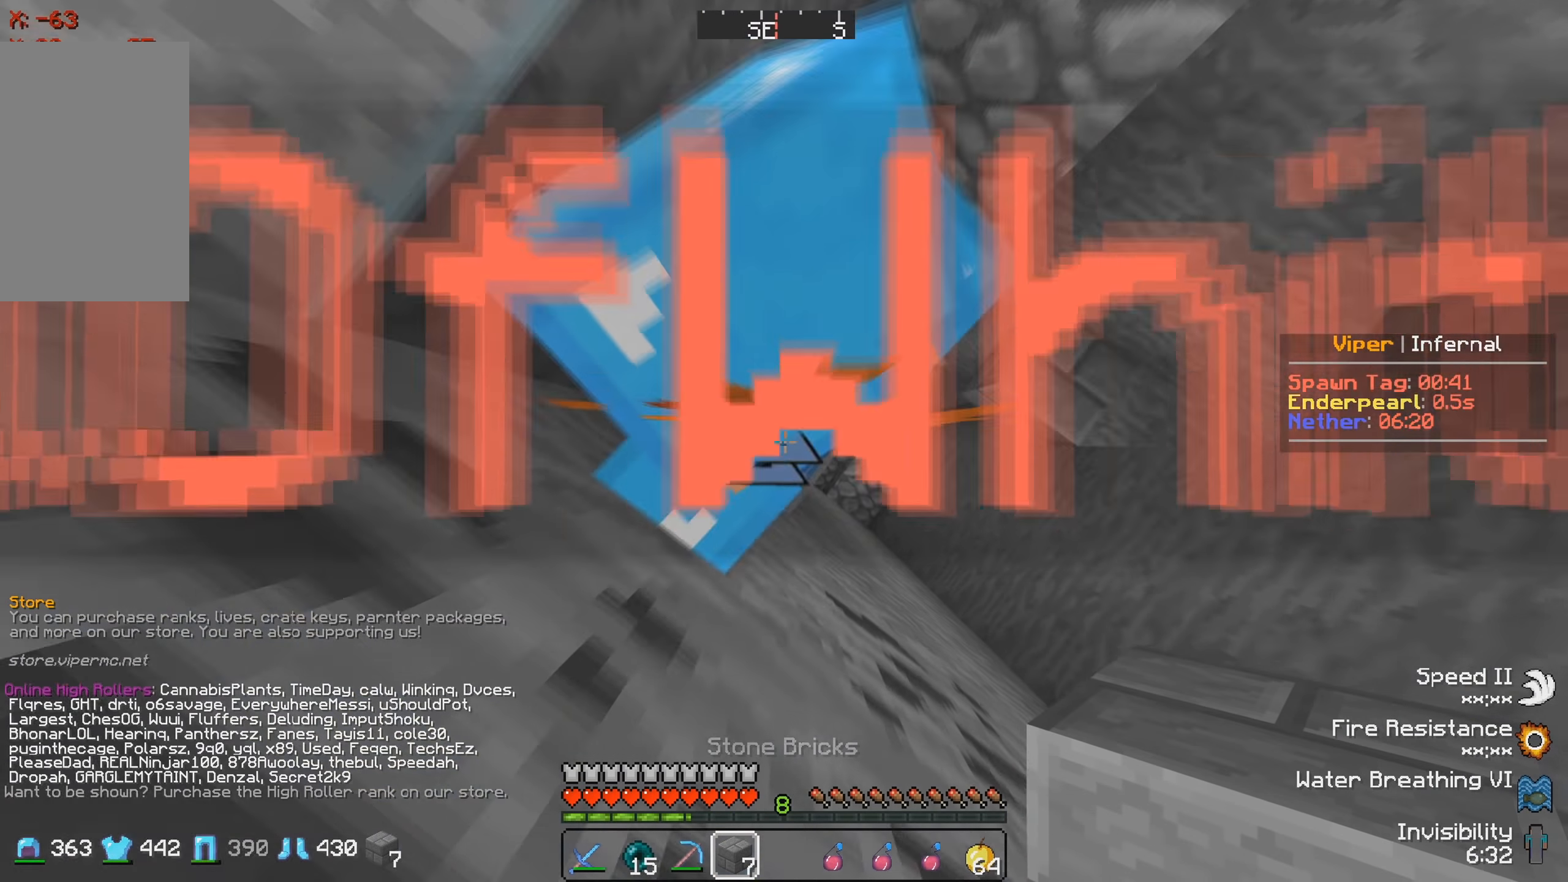
{"keys": [], "events": []}
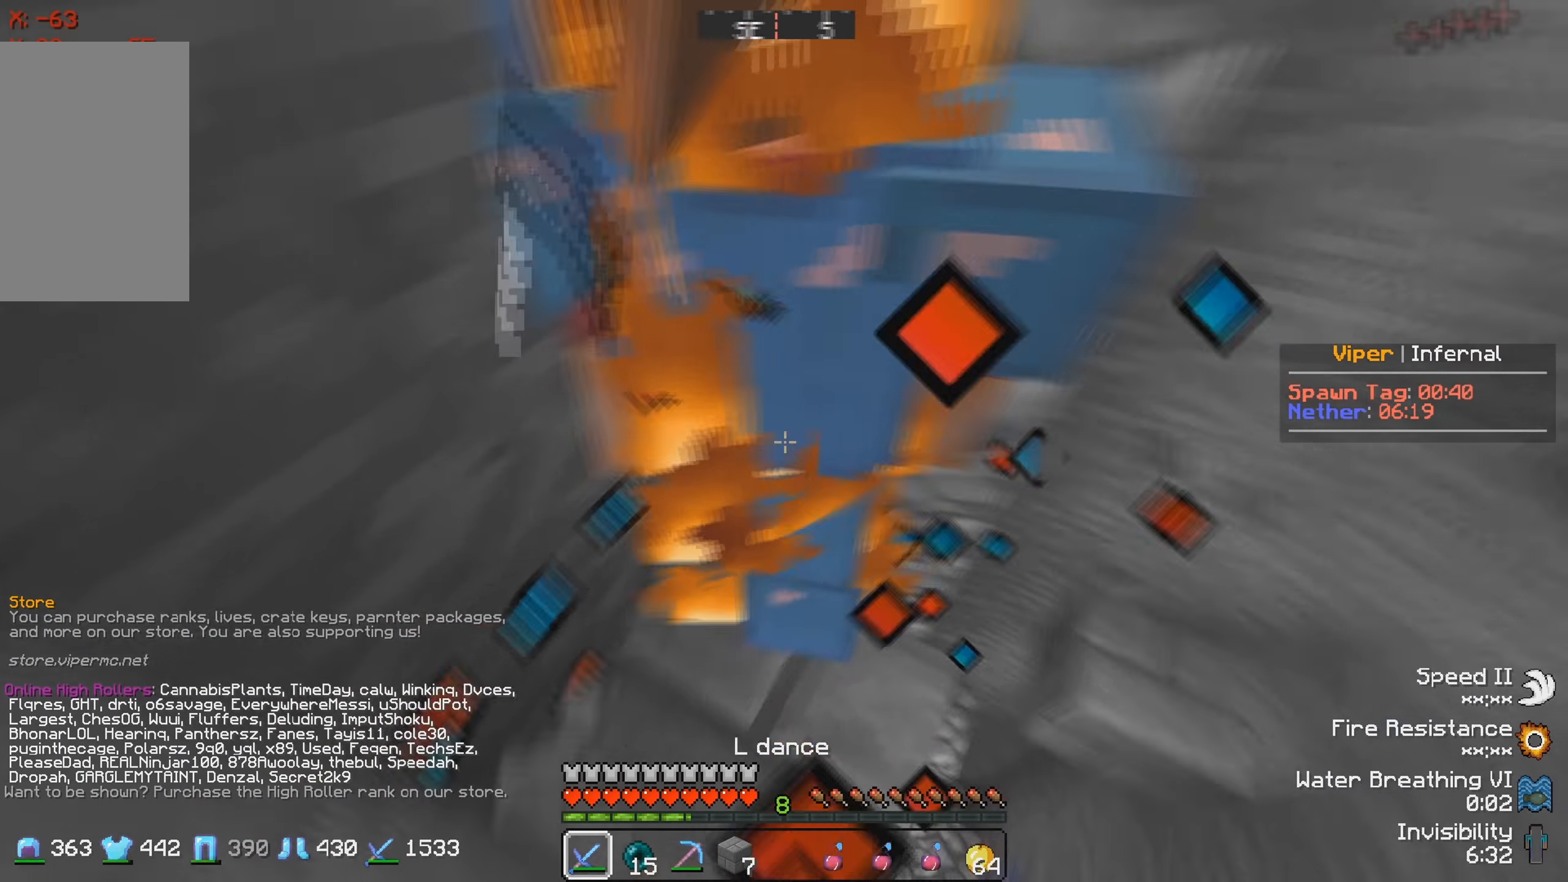
{"keys": [], "events": [[16, "a", "down"], [216, "a", "up"]]}
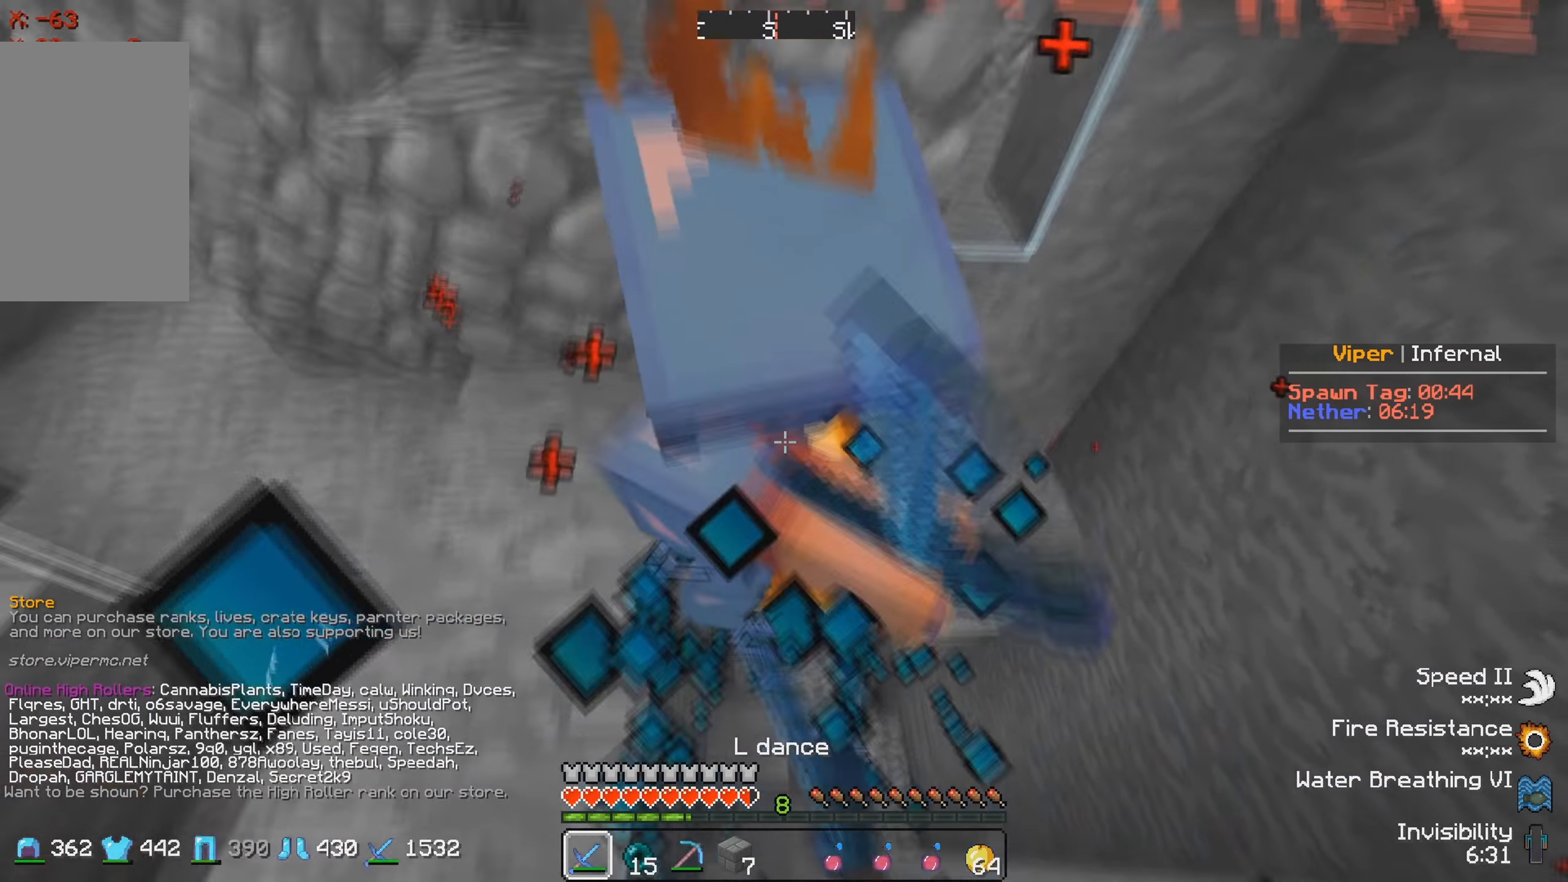
{"keys": ["a"], "events": [[450, "a", "down"]]}
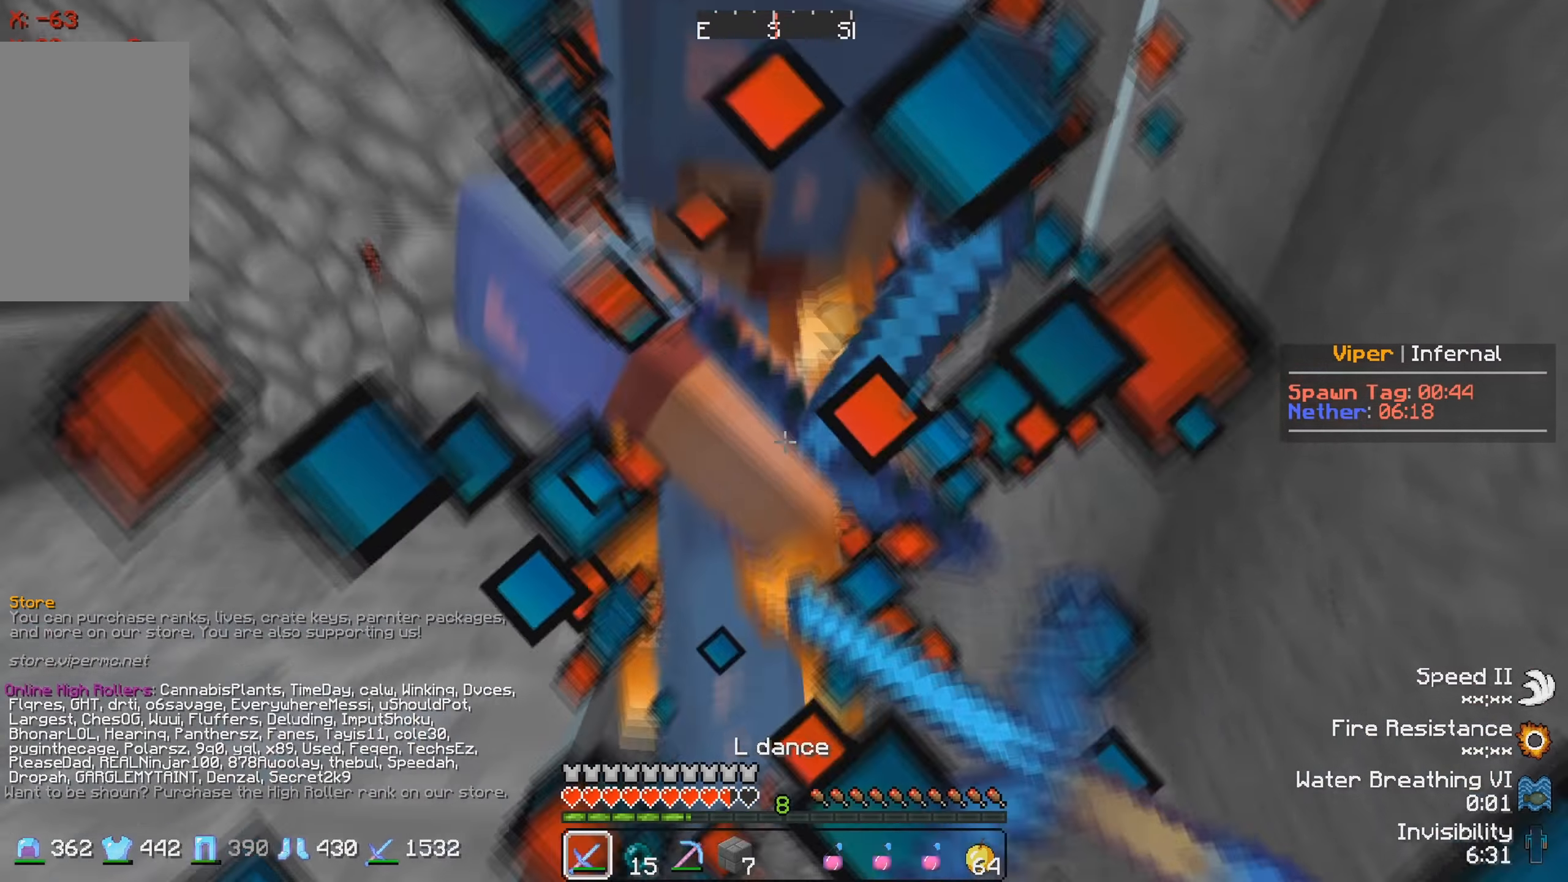
{"keys": ["a"], "events": []}
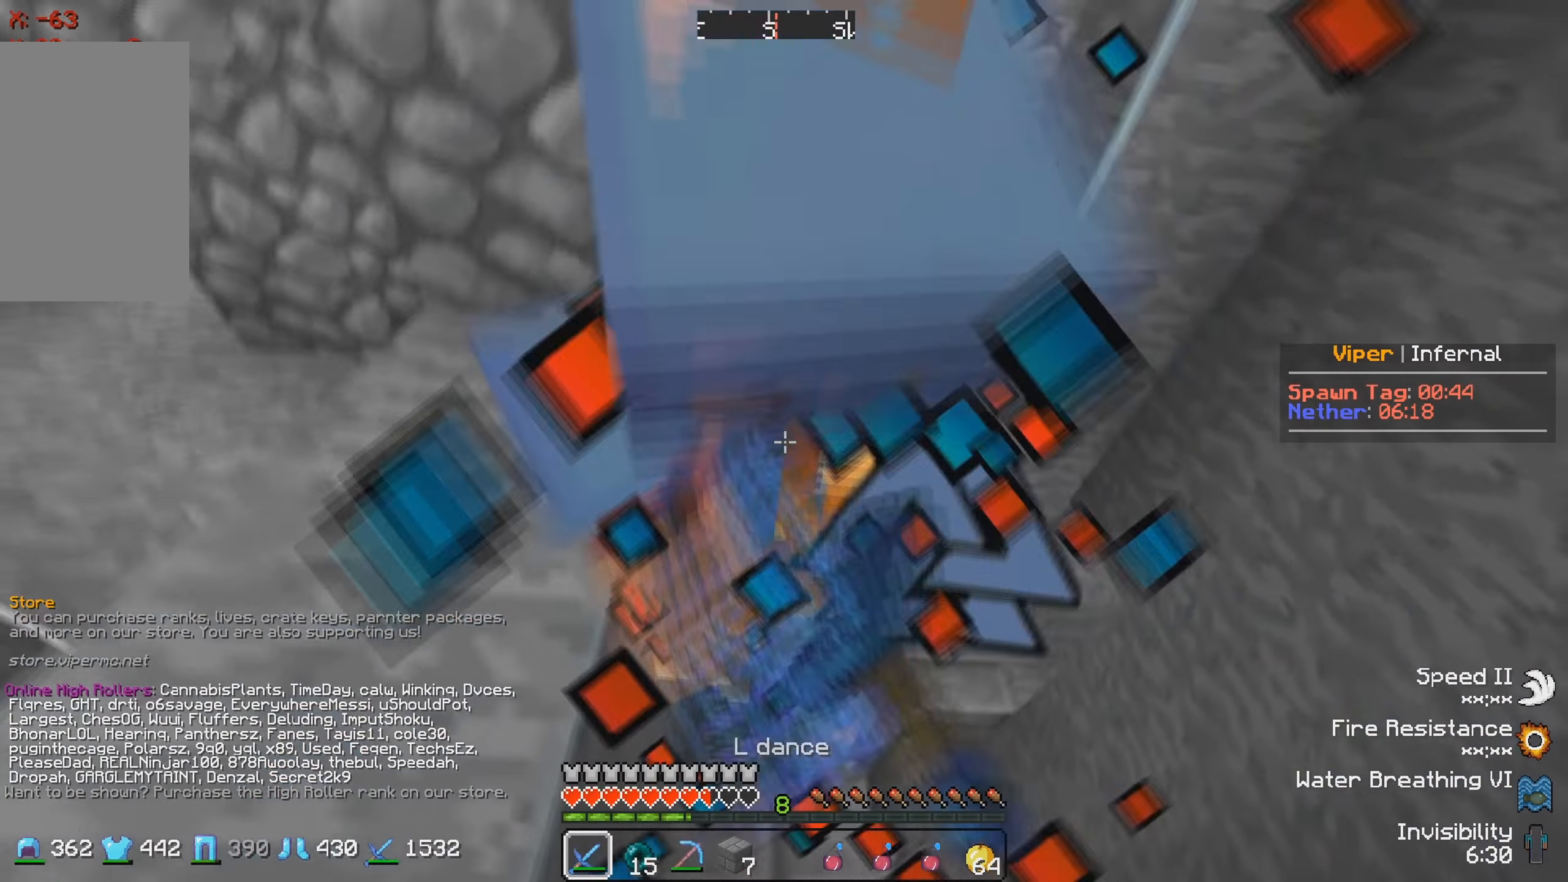
{"keys": [], "events": [[133, "a", "up"]]}
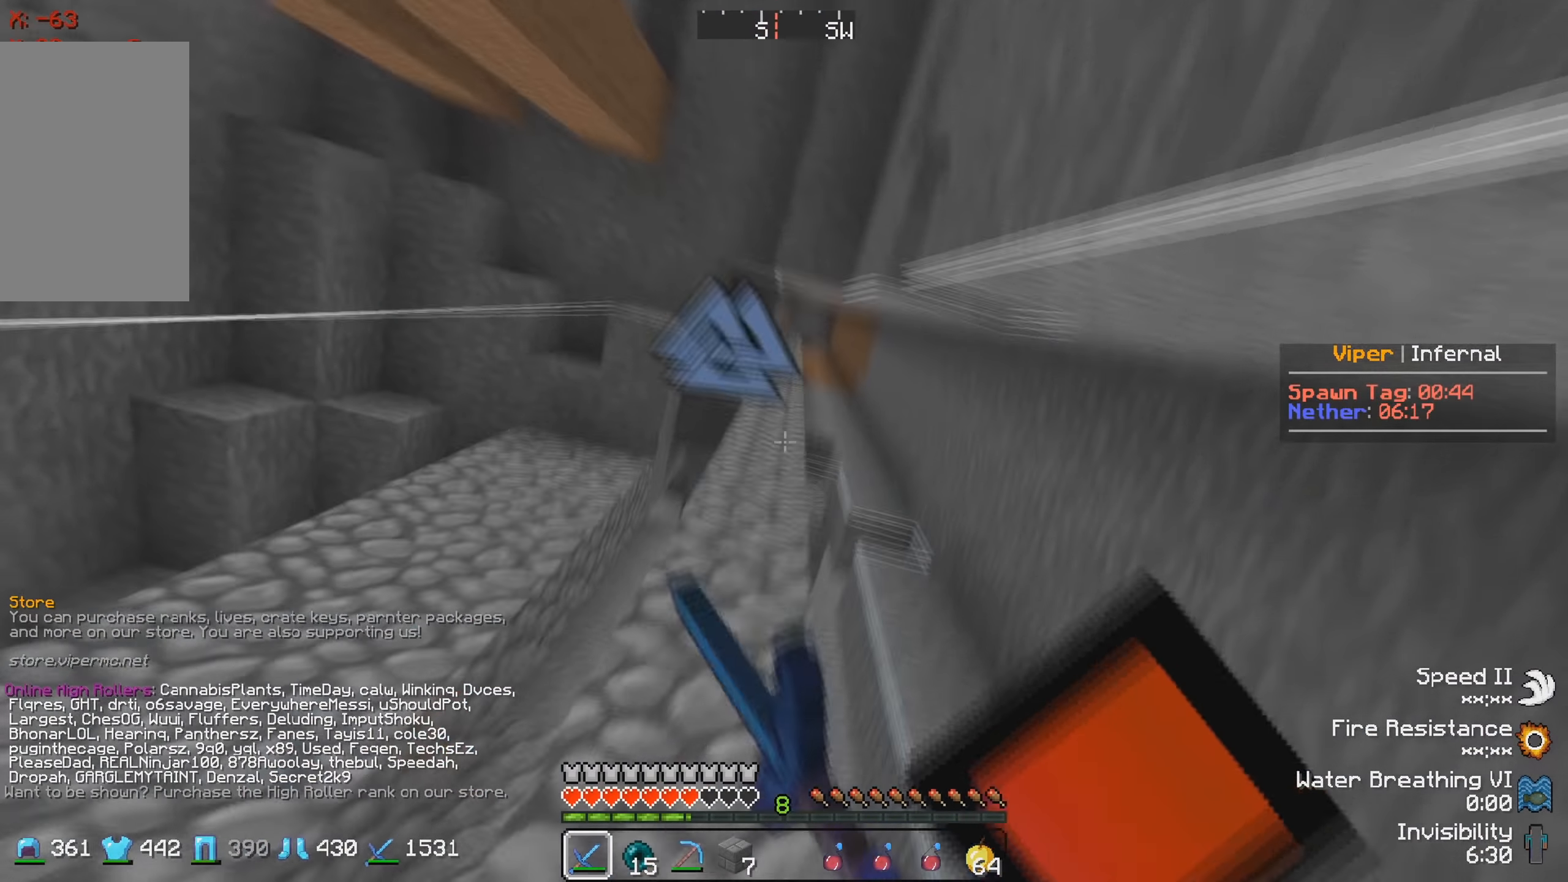
{"keys": ["a"], "events": [[333, "a", "down"]]}
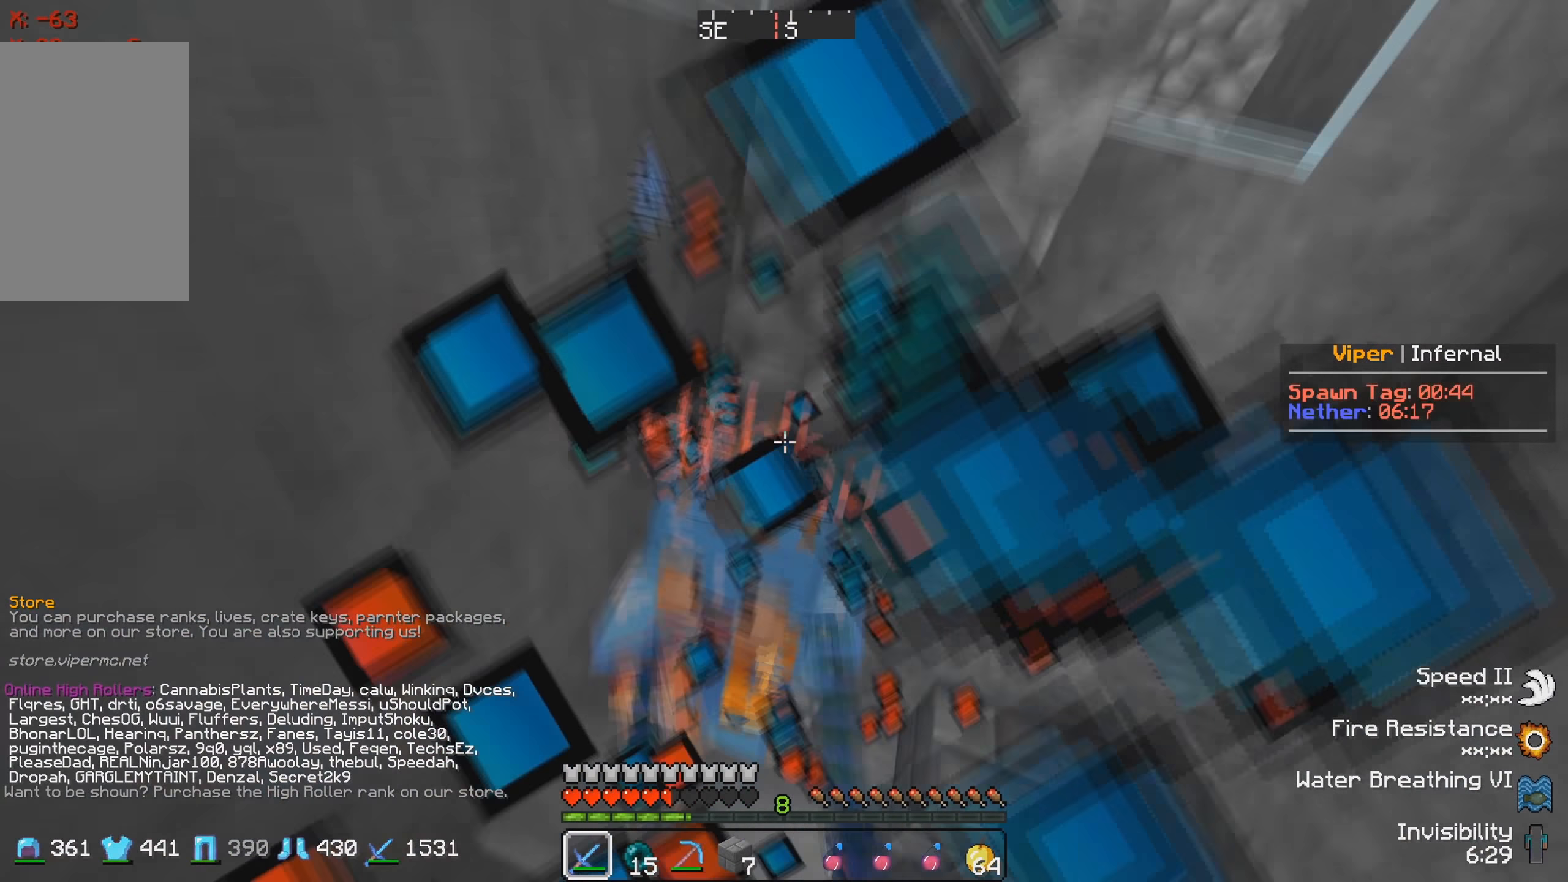
{"keys": ["w"], "events": [[150, "a", "up"], [433, "w", "down"]]}
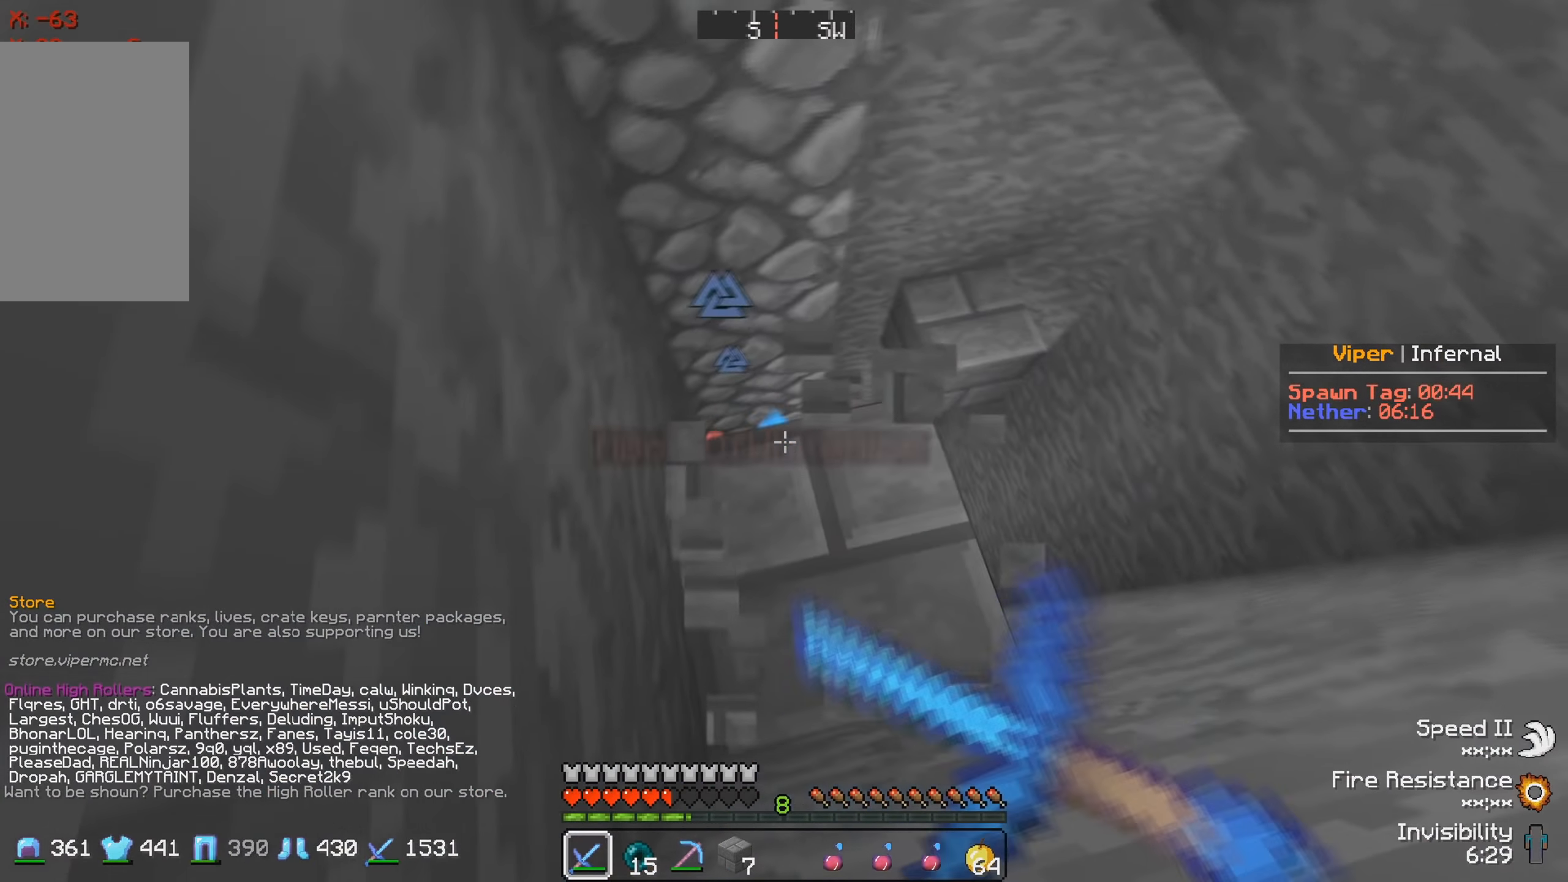
{"keys": ["s"], "events": [[349, "w", "up"], [499, "s", "down"]]}
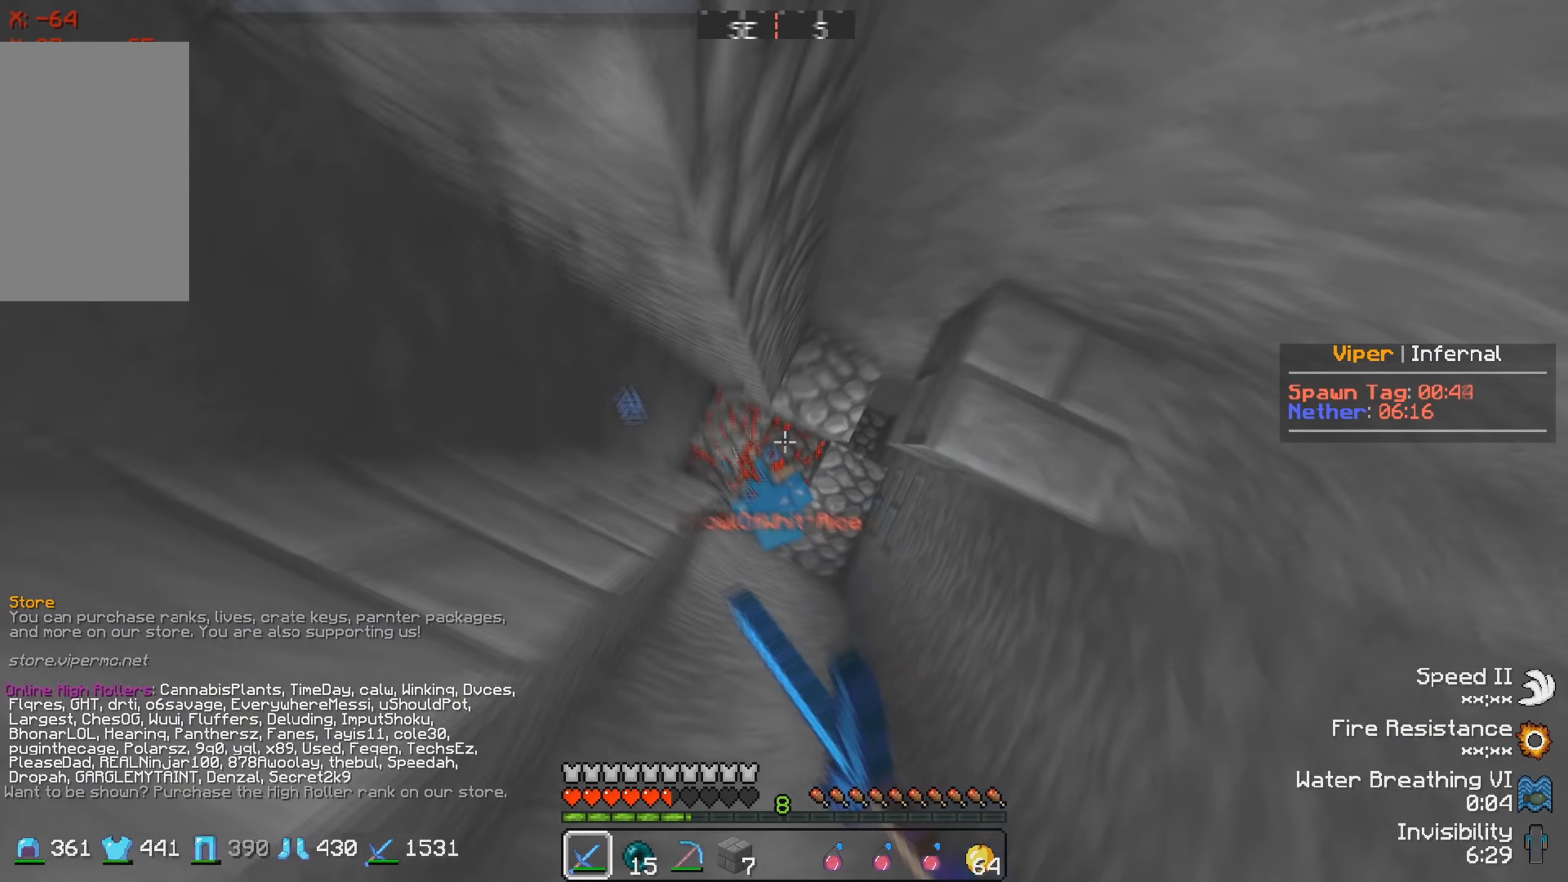
{"keys": ["a"], "events": [[83, "a", "down"], [316, "s", "up"]]}
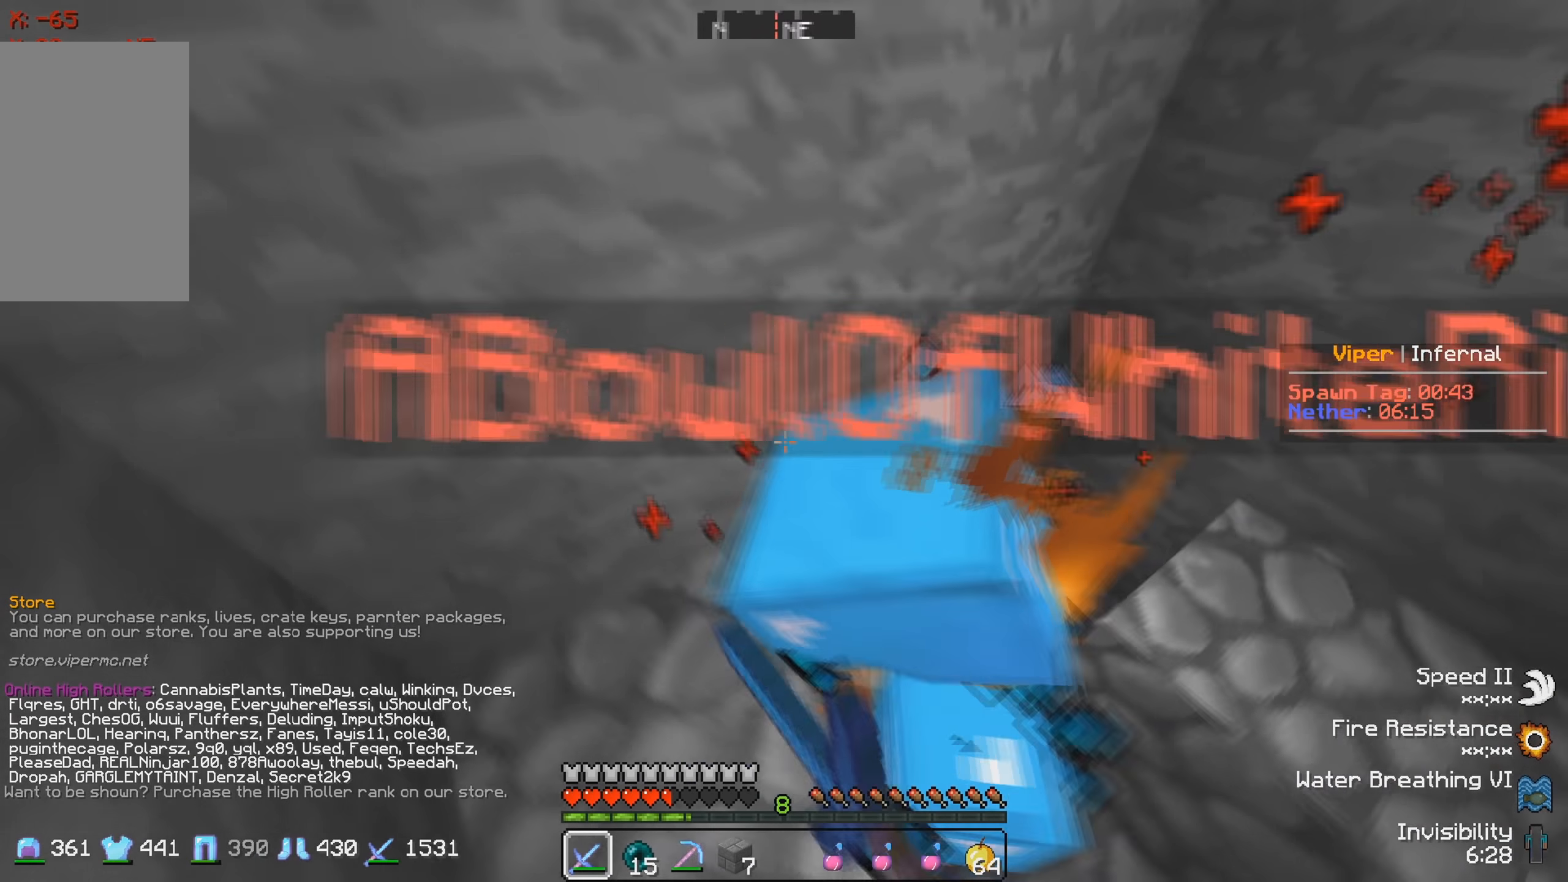
{"keys": ["w"], "events": [[250, "a", "up"], [333, "w", "down"]]}